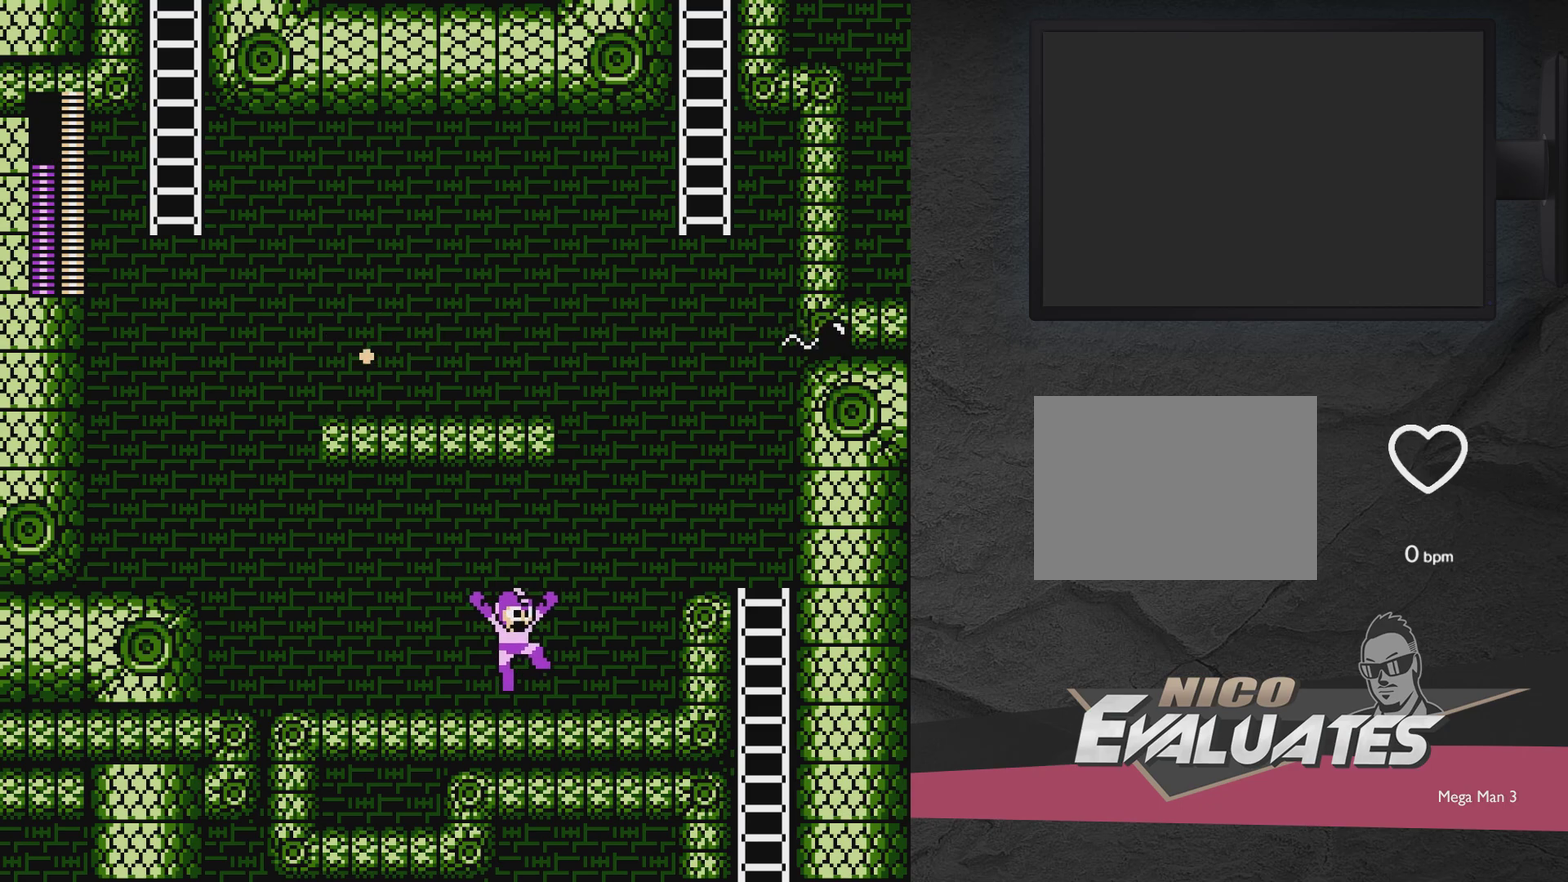
Gameplay with a controller (Xbox layout); each line is a JSON object with the inputs held at the frame after it (dt_ms = milliseconds from this image to that frame). "events" lists button and stick changes between this image and that frame as [ms after this image, input, new state], when the widget could be followed in between. Not read: L3 R3 left_stick right_stick.
{"dt_ms": 500, "buttons": ["DPAD_RIGHT"], "events": [[217, "A", "down"], [467, "A", "up"]]}
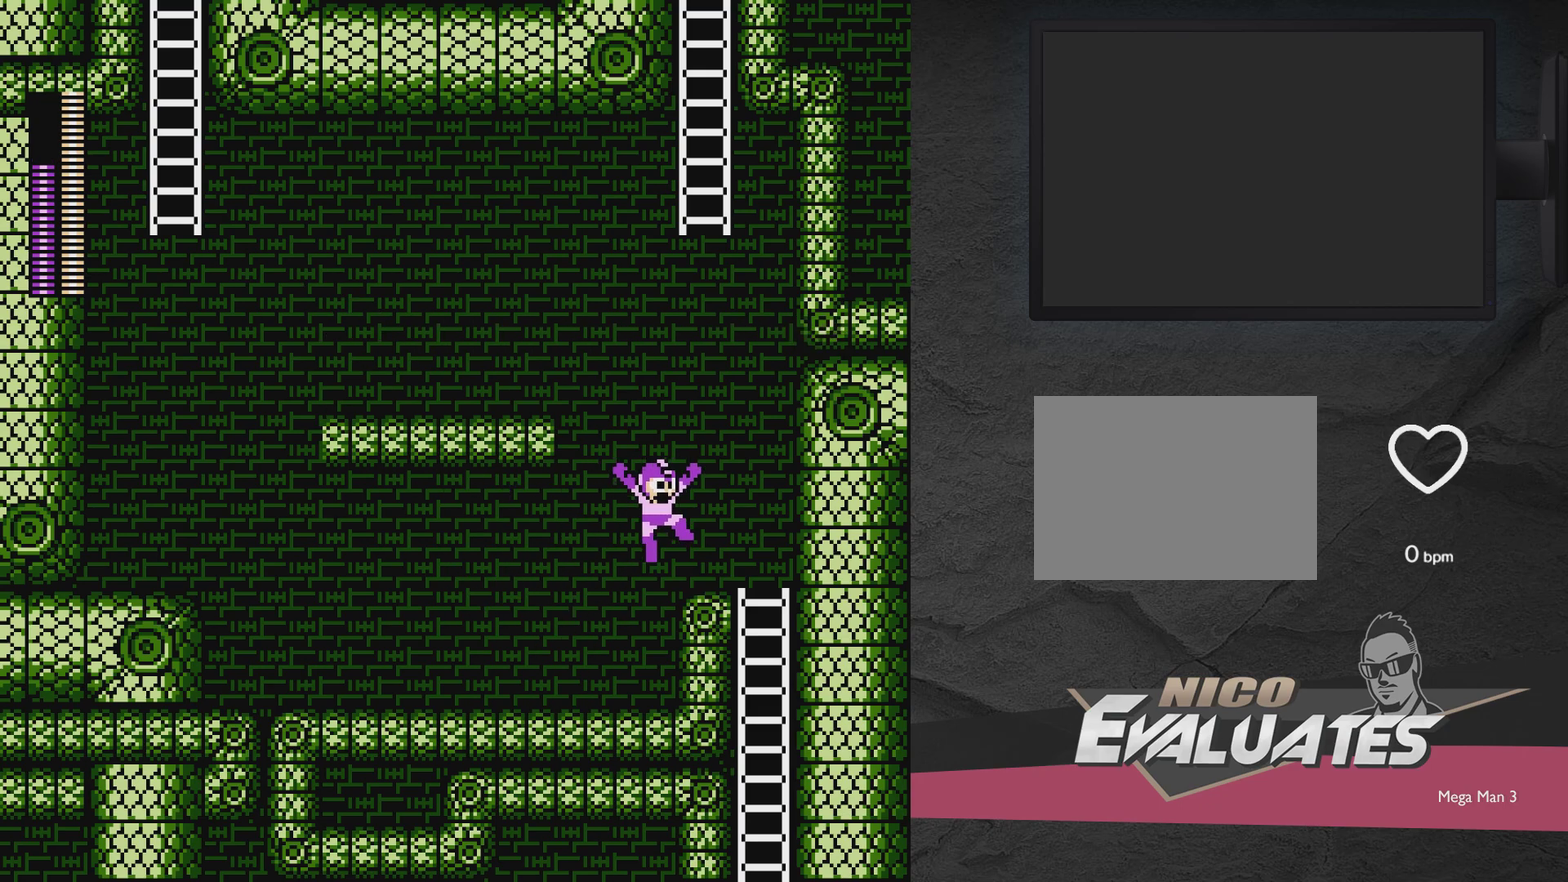
{"dt_ms": 500, "buttons": ["A", "DPAD_LEFT"], "events": [[67, "DPAD_RIGHT", "up"], [267, "A", "down"], [267, "DPAD_LEFT", "down"]]}
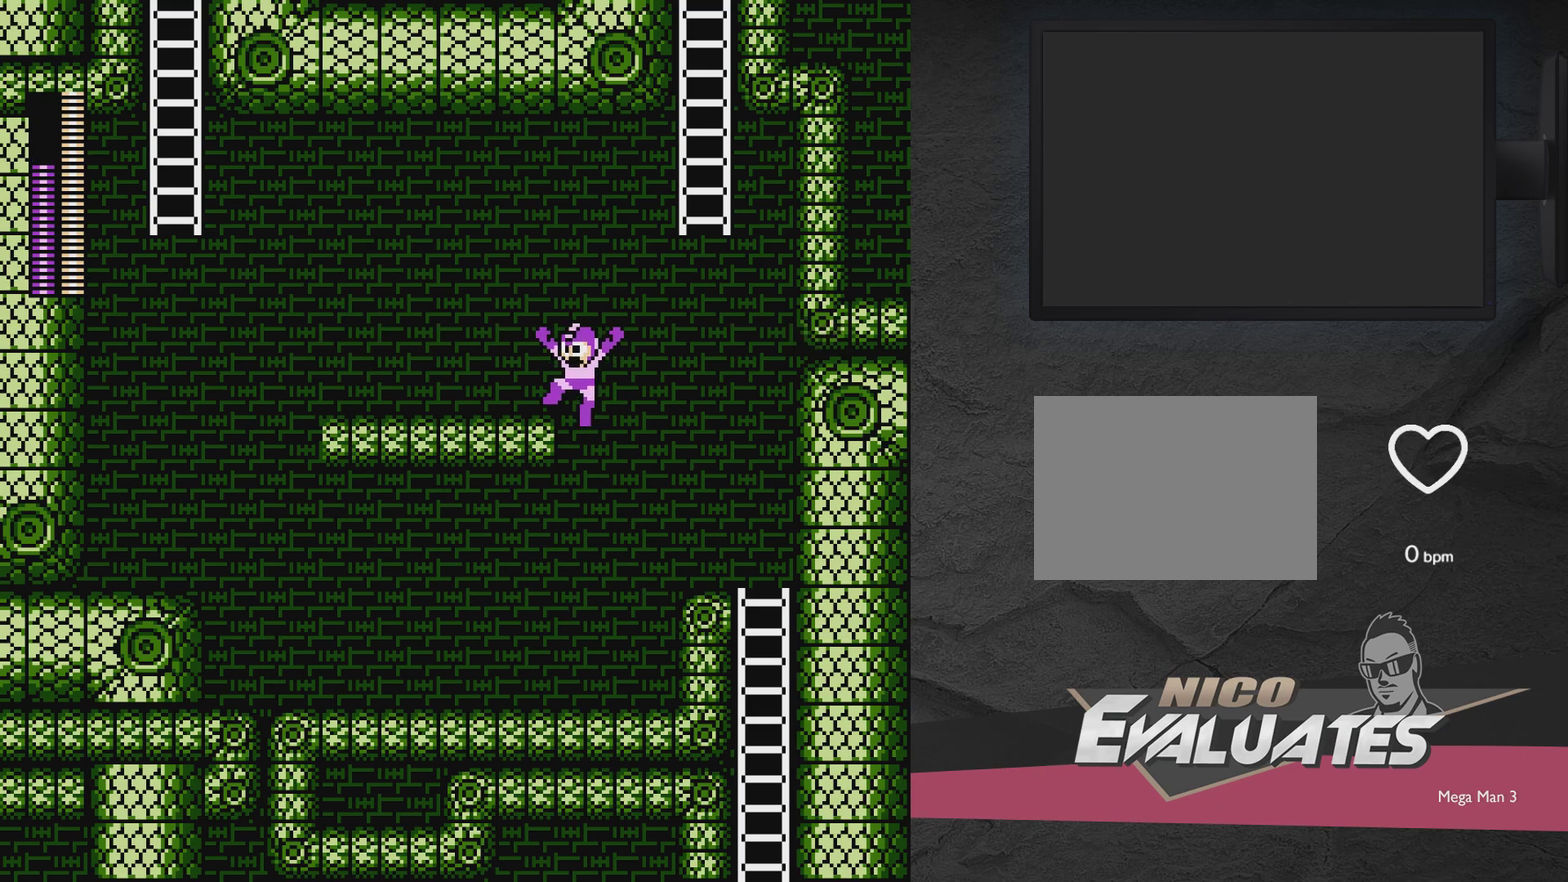
{"dt_ms": 500, "buttons": ["DPAD_LEFT"], "events": [[267, "A", "up"]]}
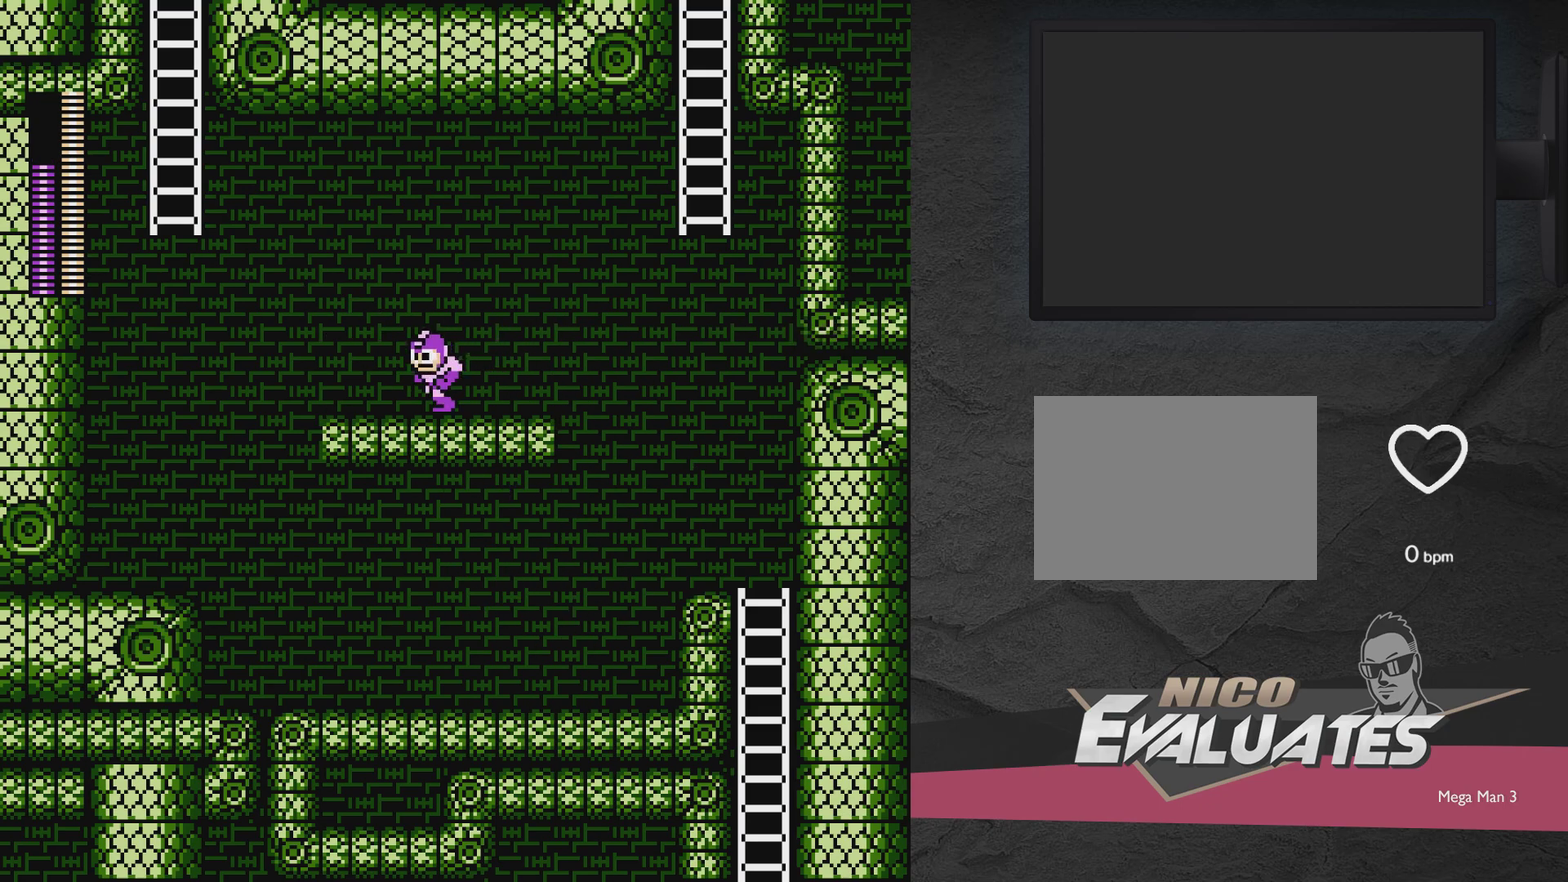
{"dt_ms": 400, "buttons": ["A", "DPAD_LEFT"], "events": [[367, "A", "down"]]}
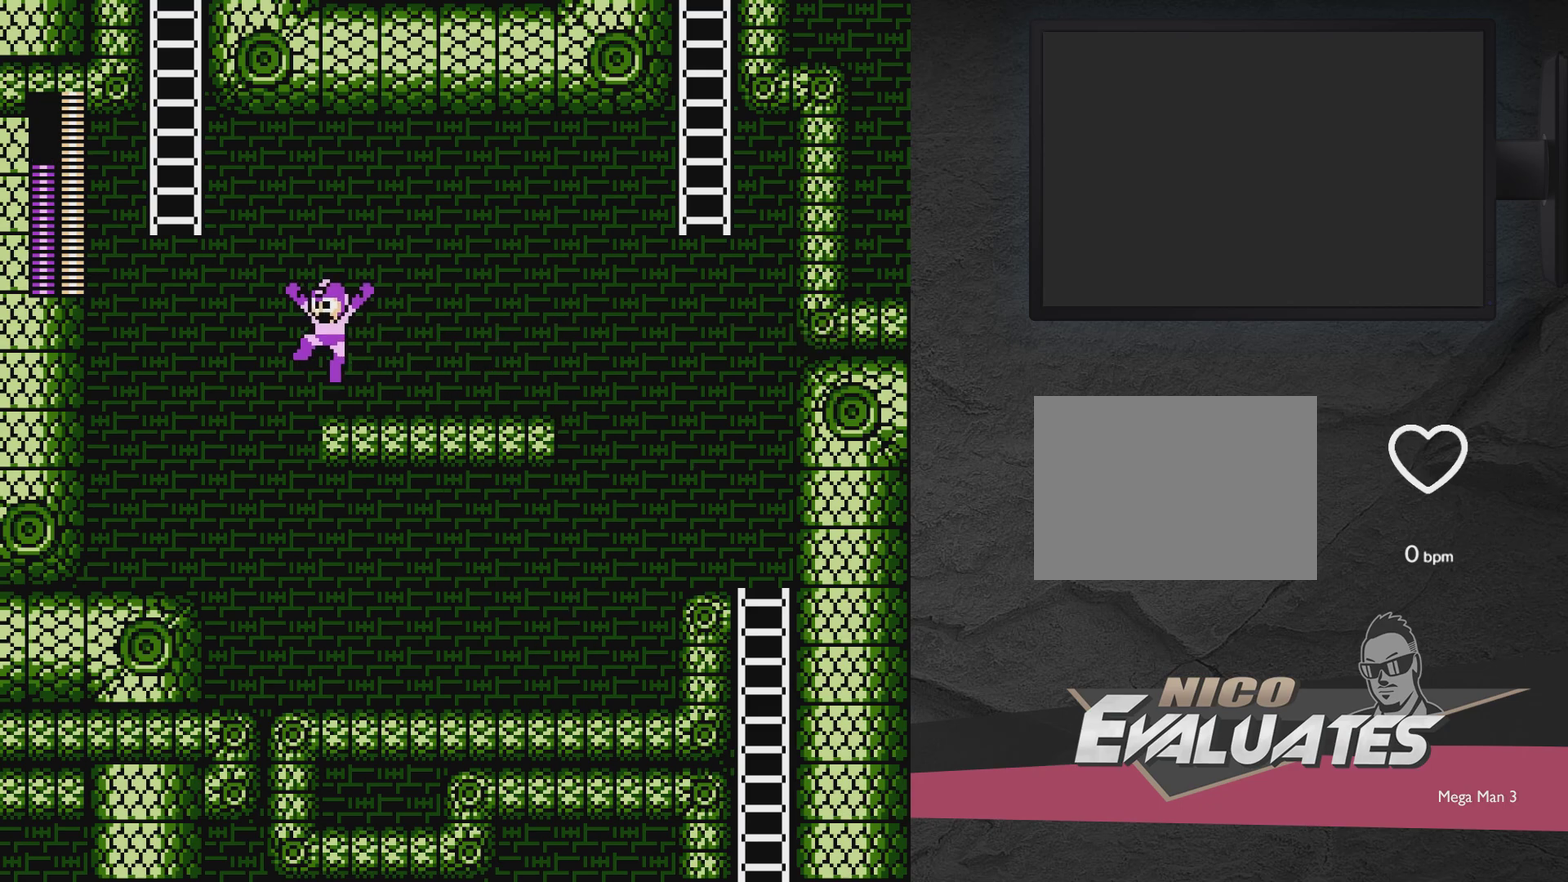
{"dt_ms": 600, "buttons": ["A", "DPAD_UP", "DPAD_LEFT"], "events": [[167, "DPAD_UP", "down"]]}
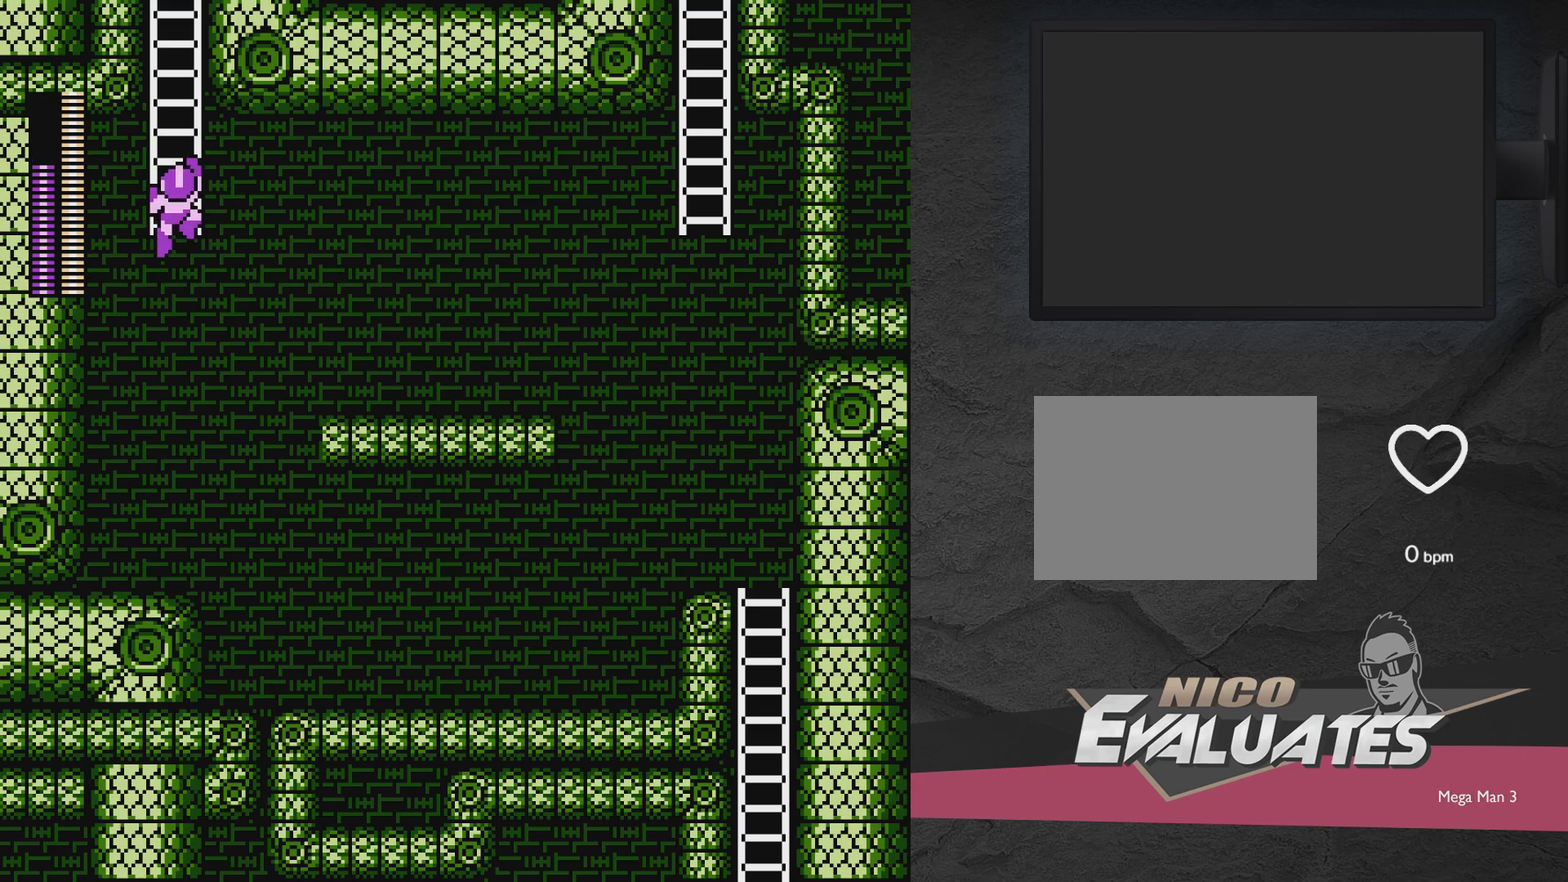
{"dt_ms": 500, "buttons": ["DPAD_UP", "DPAD_LEFT"], "events": [[300, "A", "up"]]}
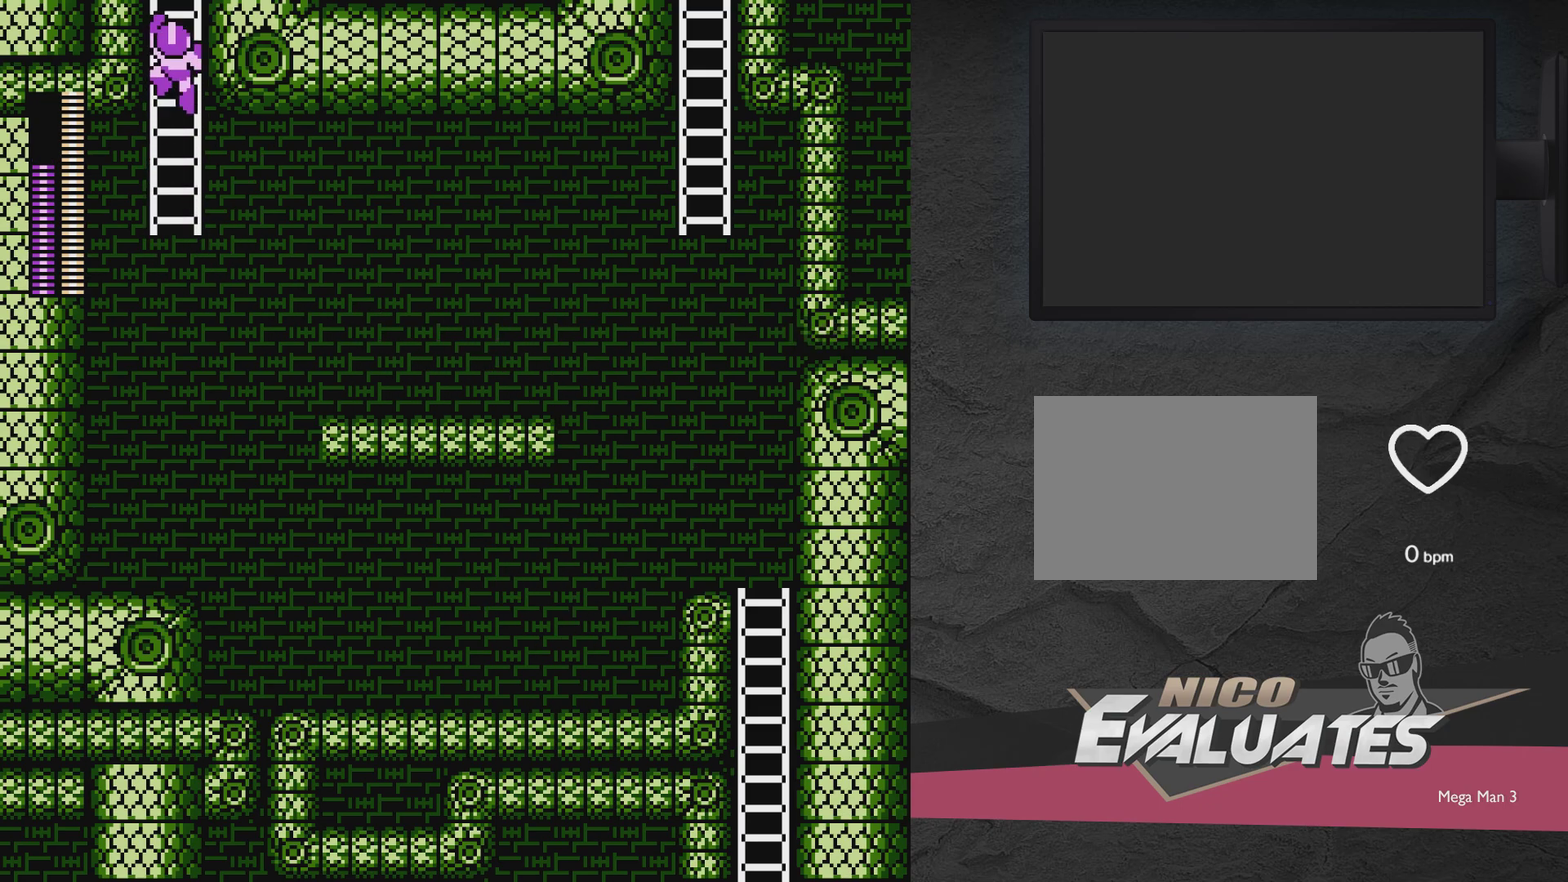
{"dt_ms": 500, "buttons": [], "events": [[433, "DPAD_LEFT", "up"], [433, "DPAD_UP", "up"]]}
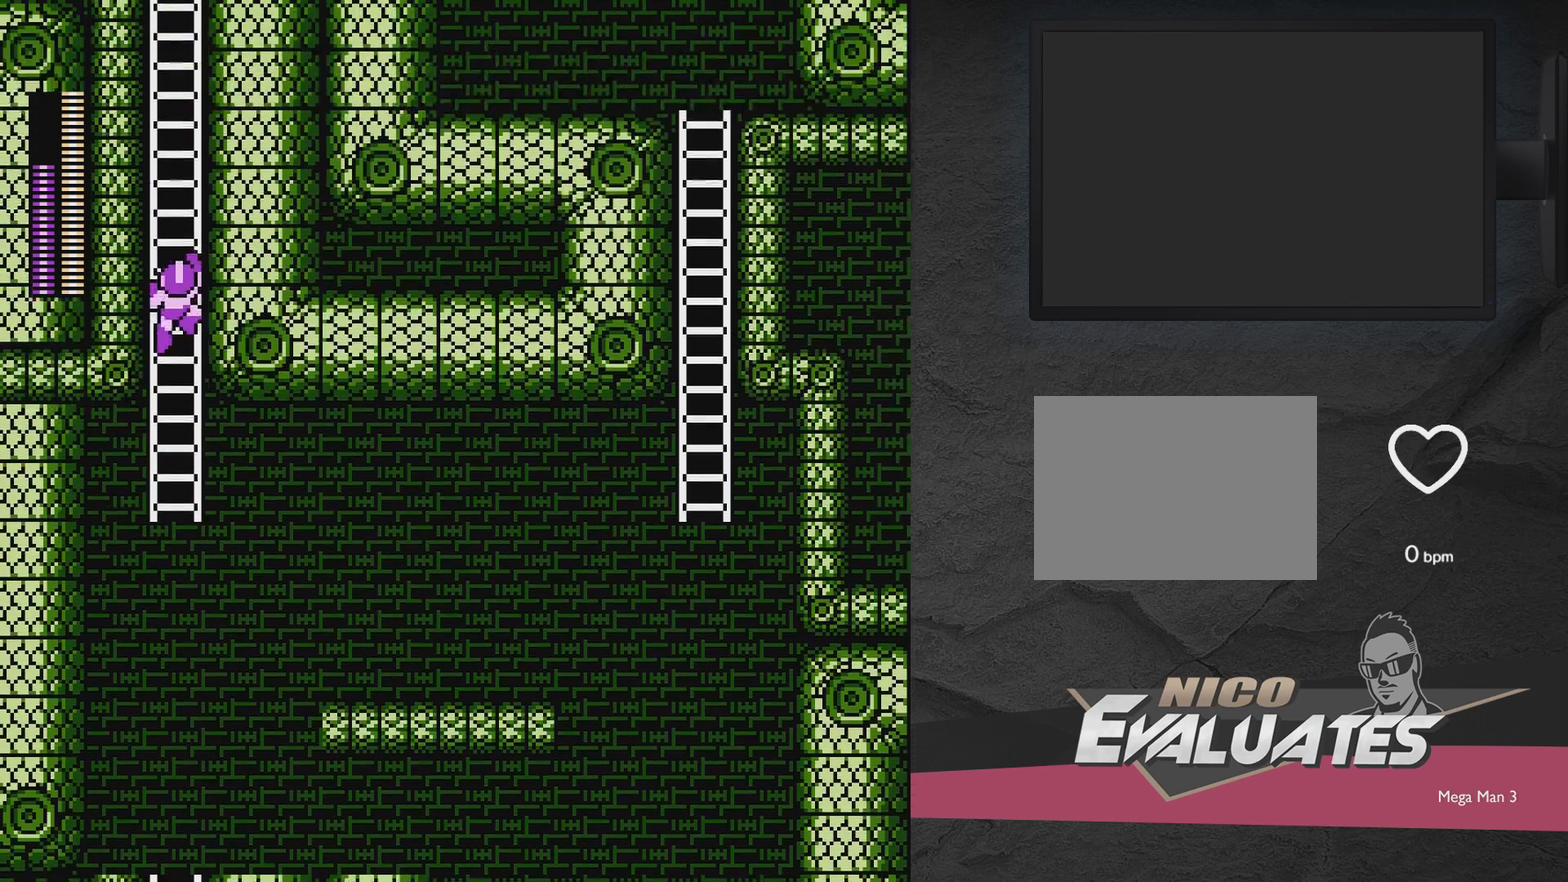
{"dt_ms": 500, "buttons": ["DPAD_UP", "DPAD_RIGHT"], "events": [[383, "DPAD_RIGHT", "down"], [383, "DPAD_UP", "down"]]}
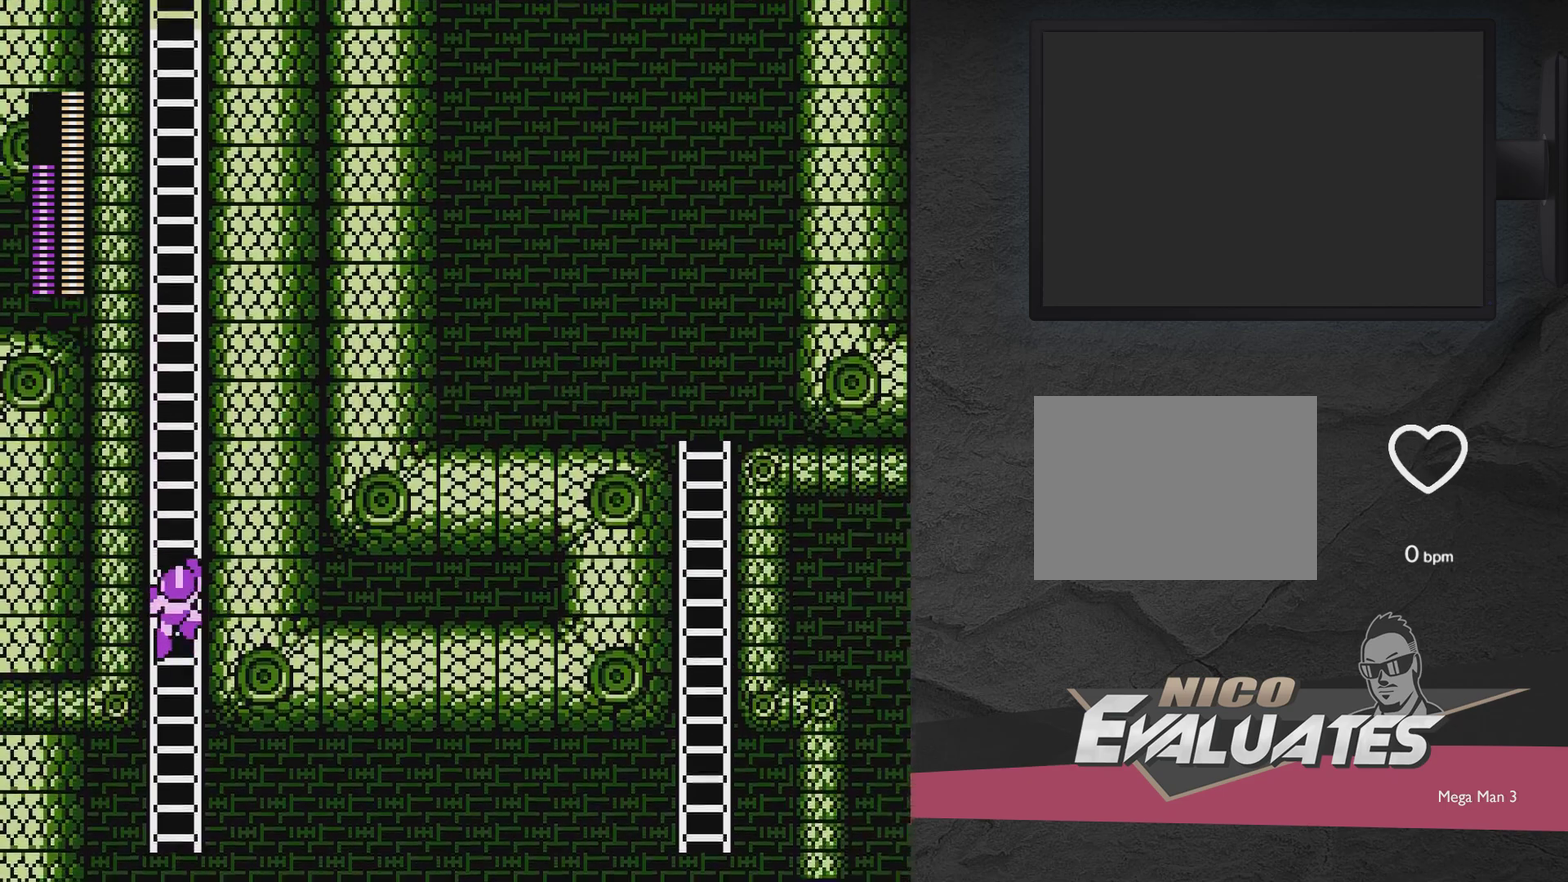
{"dt_ms": 500, "buttons": ["DPAD_UP"], "events": [[483, "DPAD_RIGHT", "up"]]}
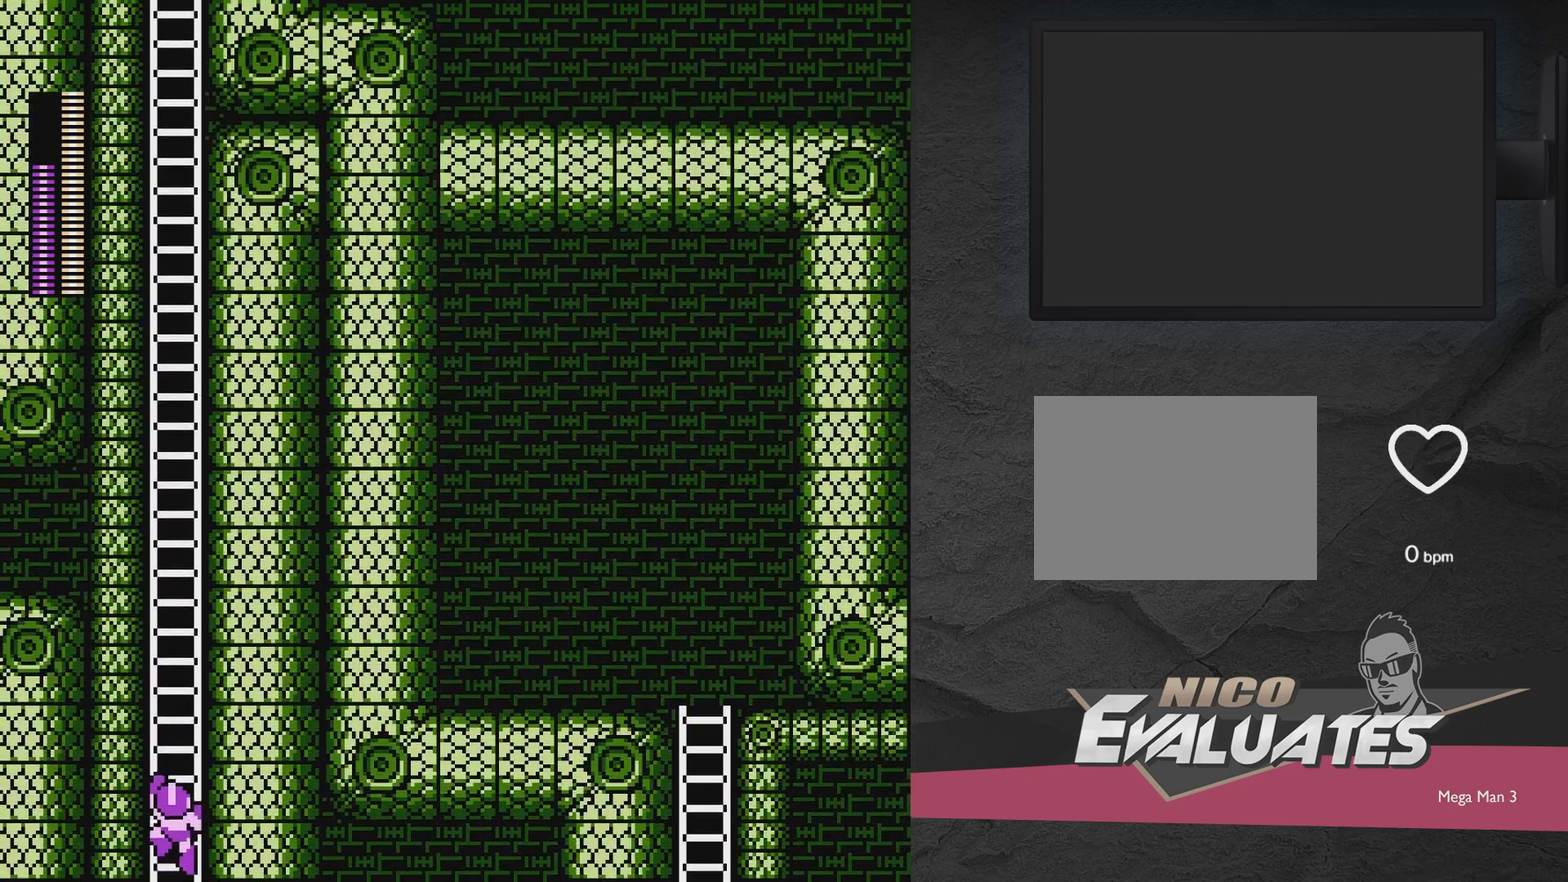
{"dt_ms": 400, "buttons": [], "events": [[217, "DPAD_UP", "up"], [217, "START", "down"], [367, "START", "up"]]}
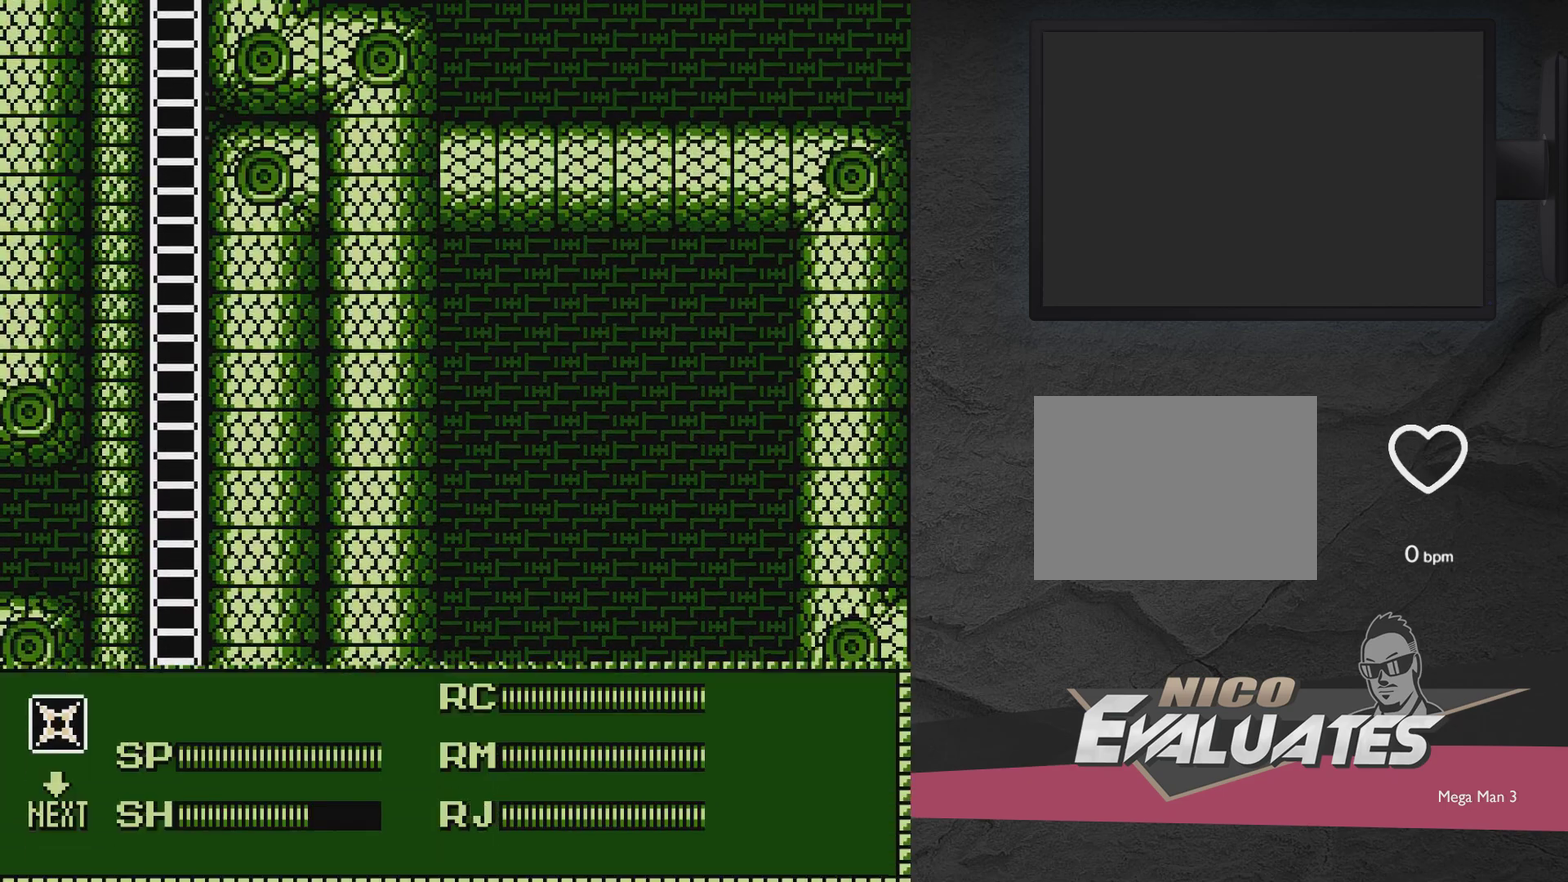
{"dt_ms": 600, "buttons": [], "events": [[500, "DPAD_LEFT", "down"], [600, "DPAD_LEFT", "up"]]}
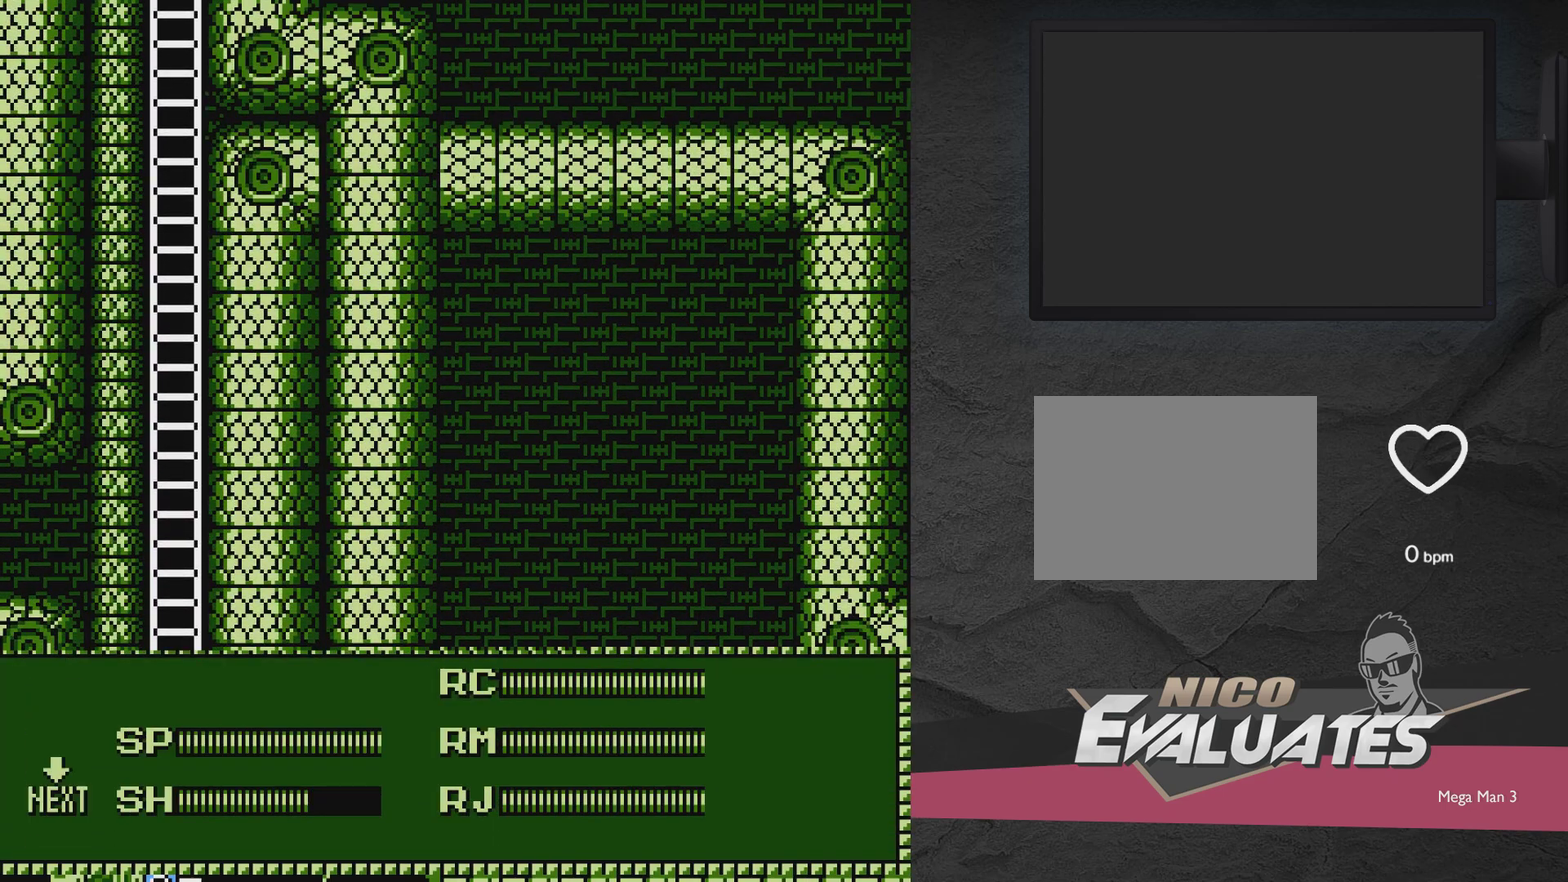
{"dt_ms": 400, "buttons": [], "events": [[200, "START", "down"], [350, "START", "up"]]}
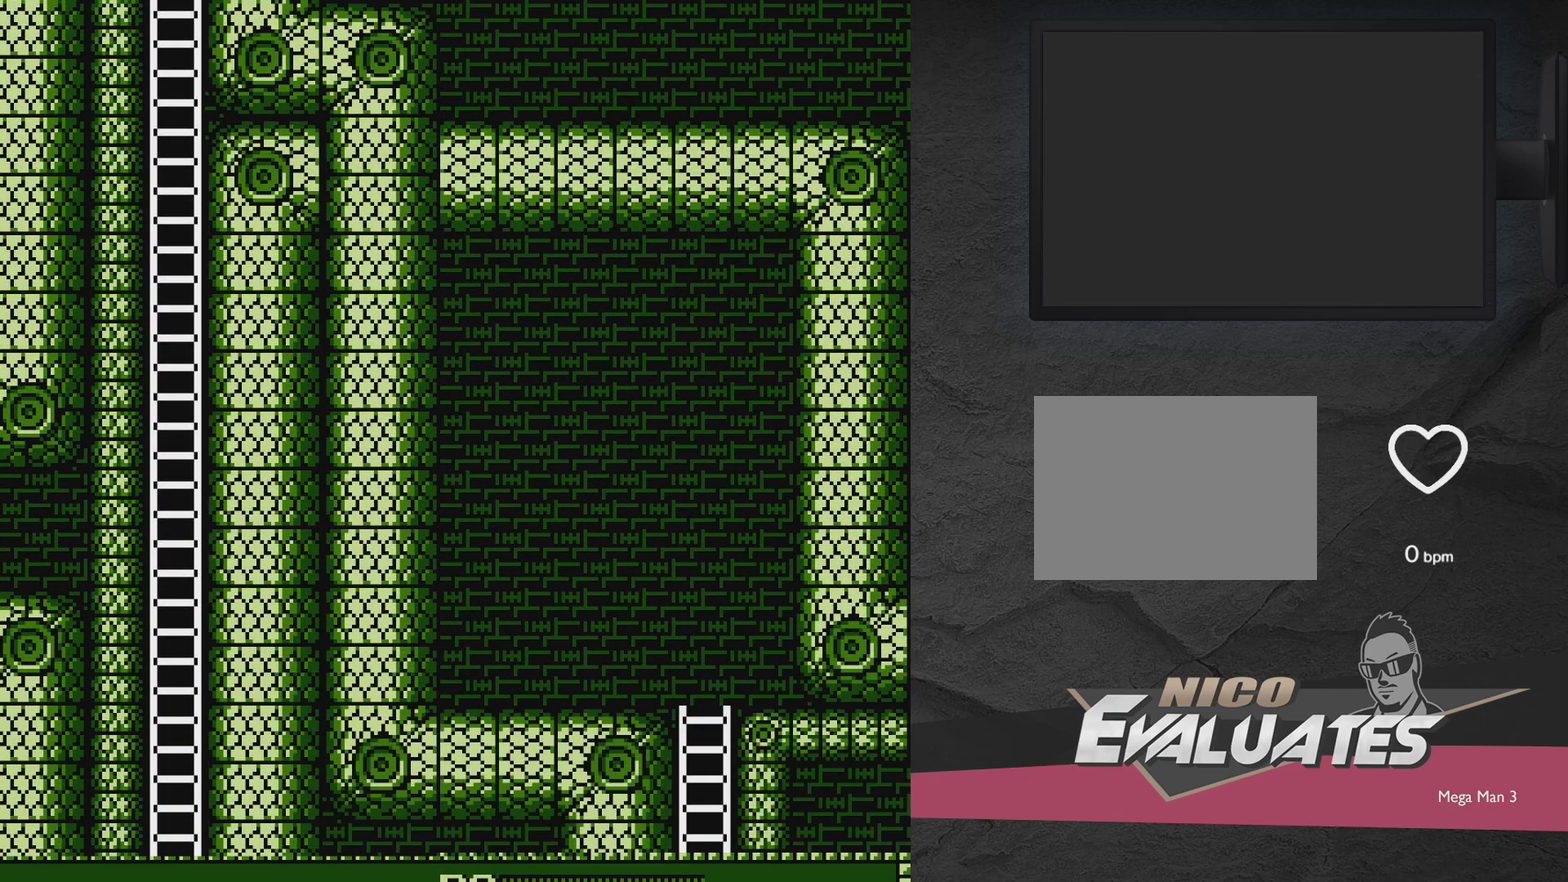
{"dt_ms": 600, "buttons": ["DPAD_UP"], "events": [[200, "DPAD_RIGHT", "down"], [300, "DPAD_RIGHT", "up"], [350, "START", "down"], [550, "DPAD_UP", "down"], [550, "START", "up"]]}
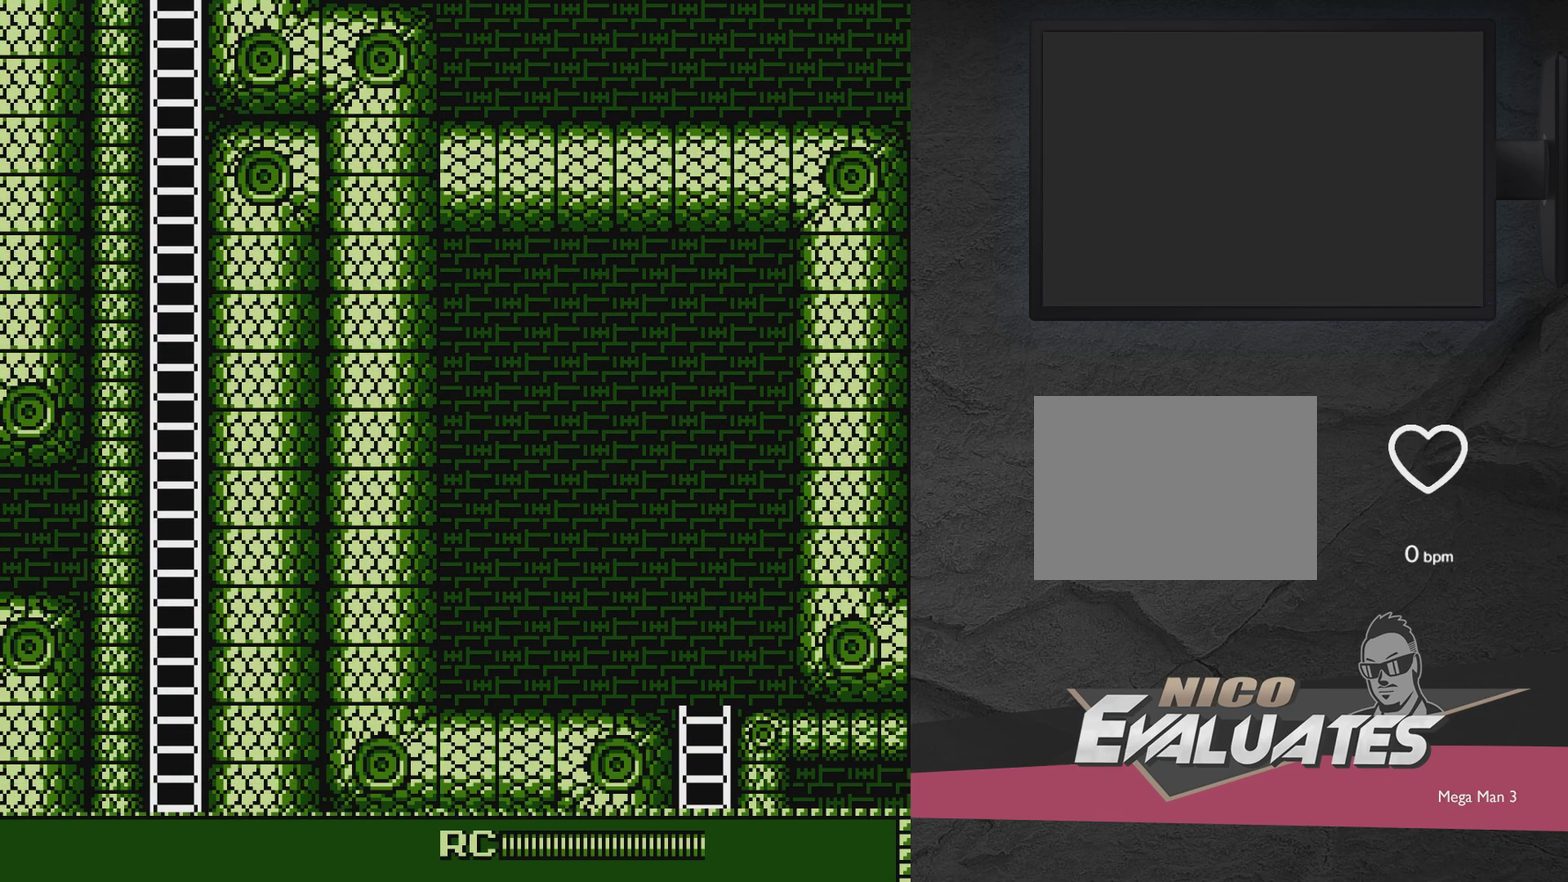
{"dt_ms": 500, "buttons": [], "events": [[350, "DPAD_UP", "up"]]}
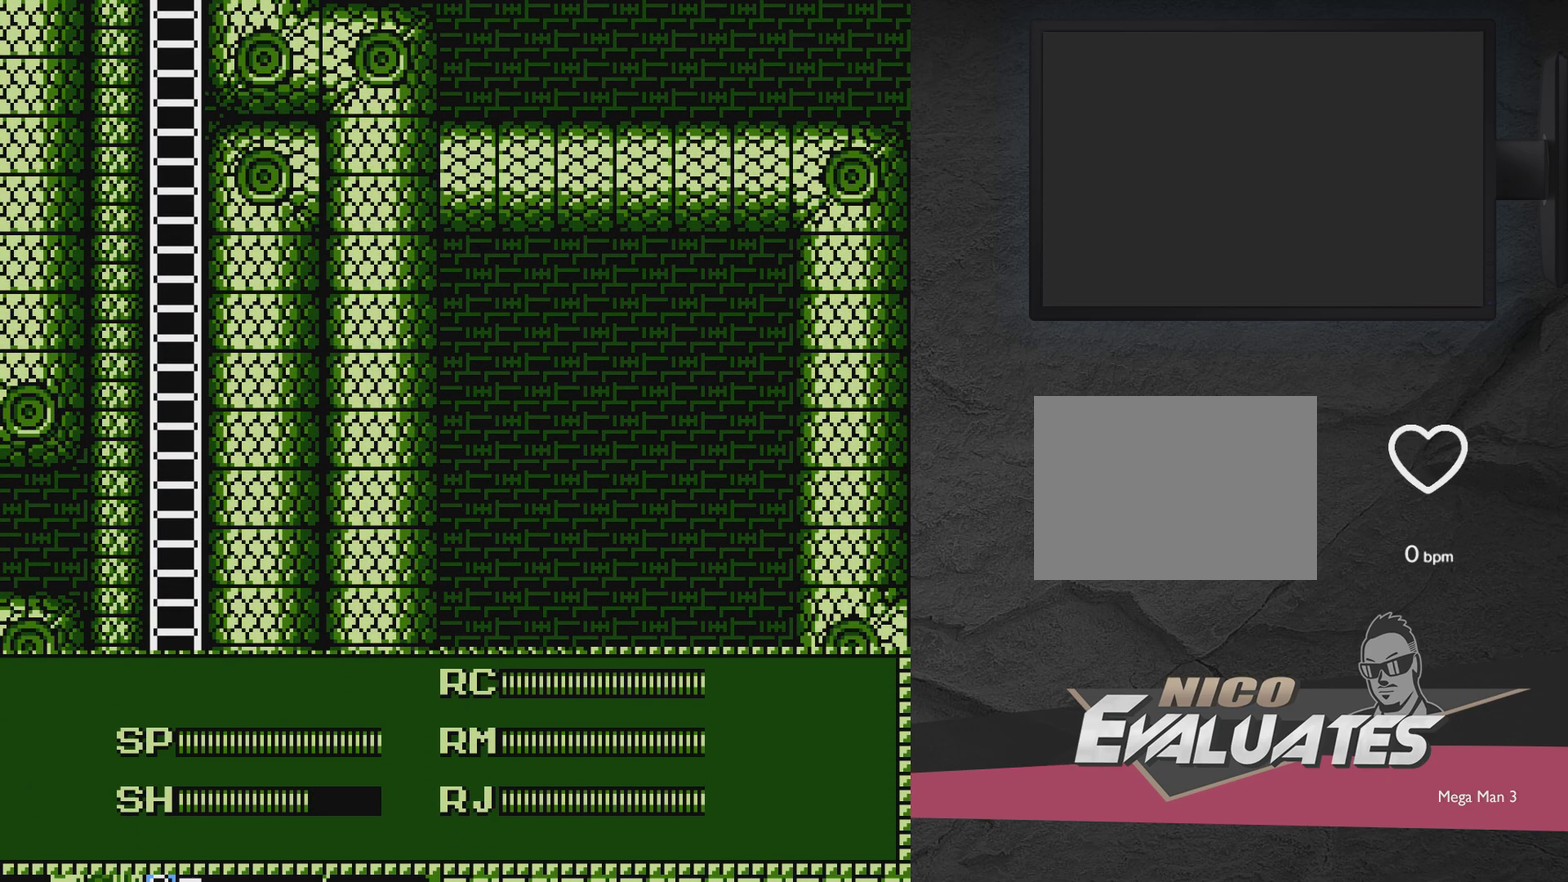
{"dt_ms": 400, "buttons": [], "events": [[183, "START", "down"], [350, "START", "up"]]}
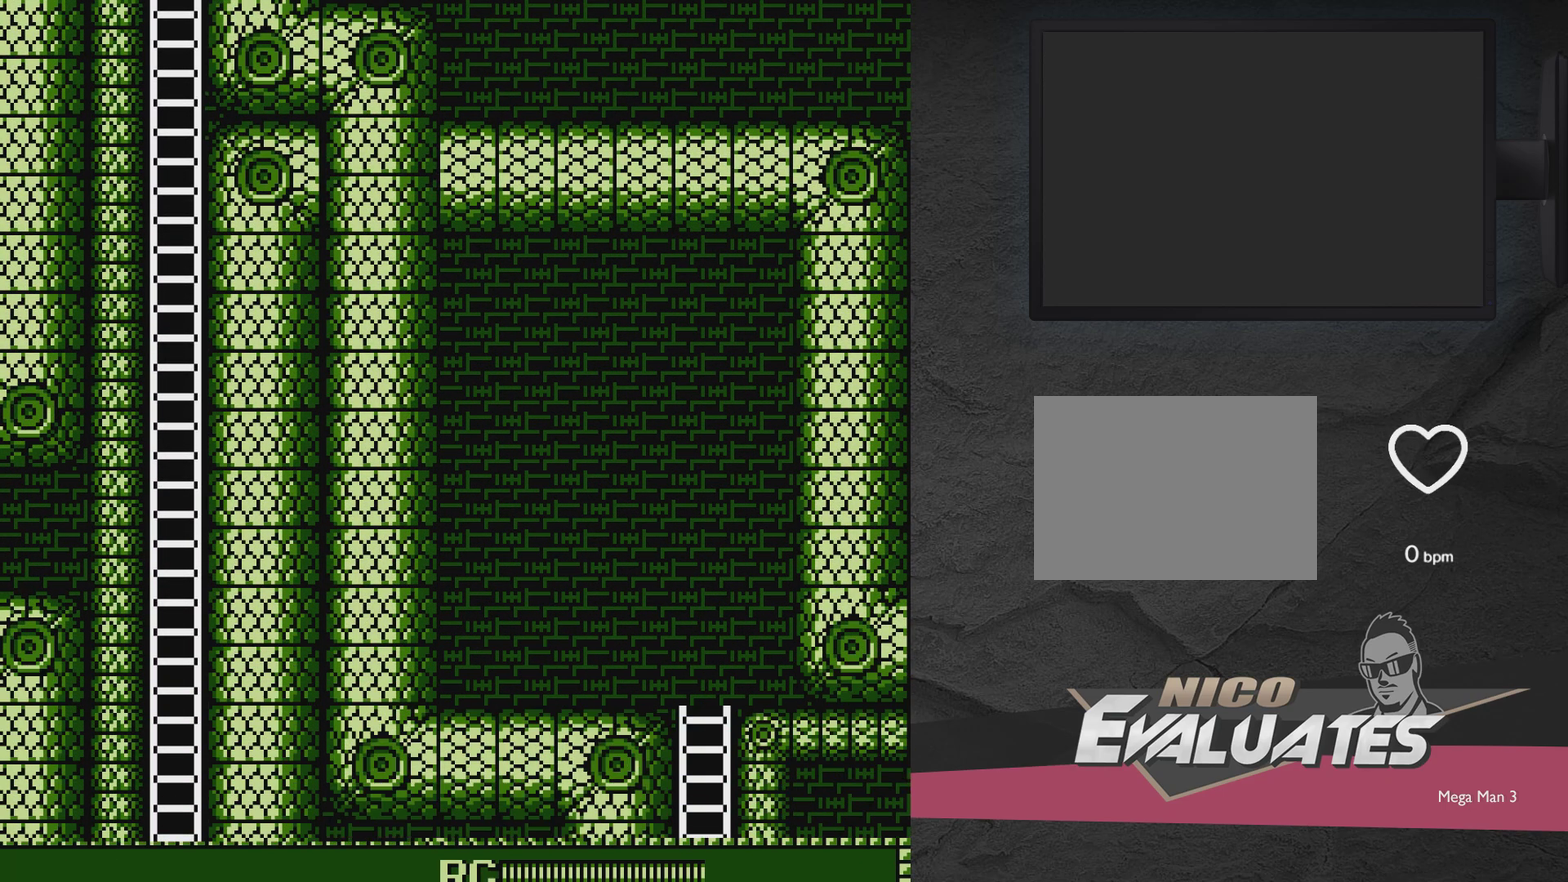
{"dt_ms": 600, "buttons": ["START"], "events": [[400, "DPAD_RIGHT", "down"], [450, "DPAD_RIGHT", "up"], [500, "START", "down"]]}
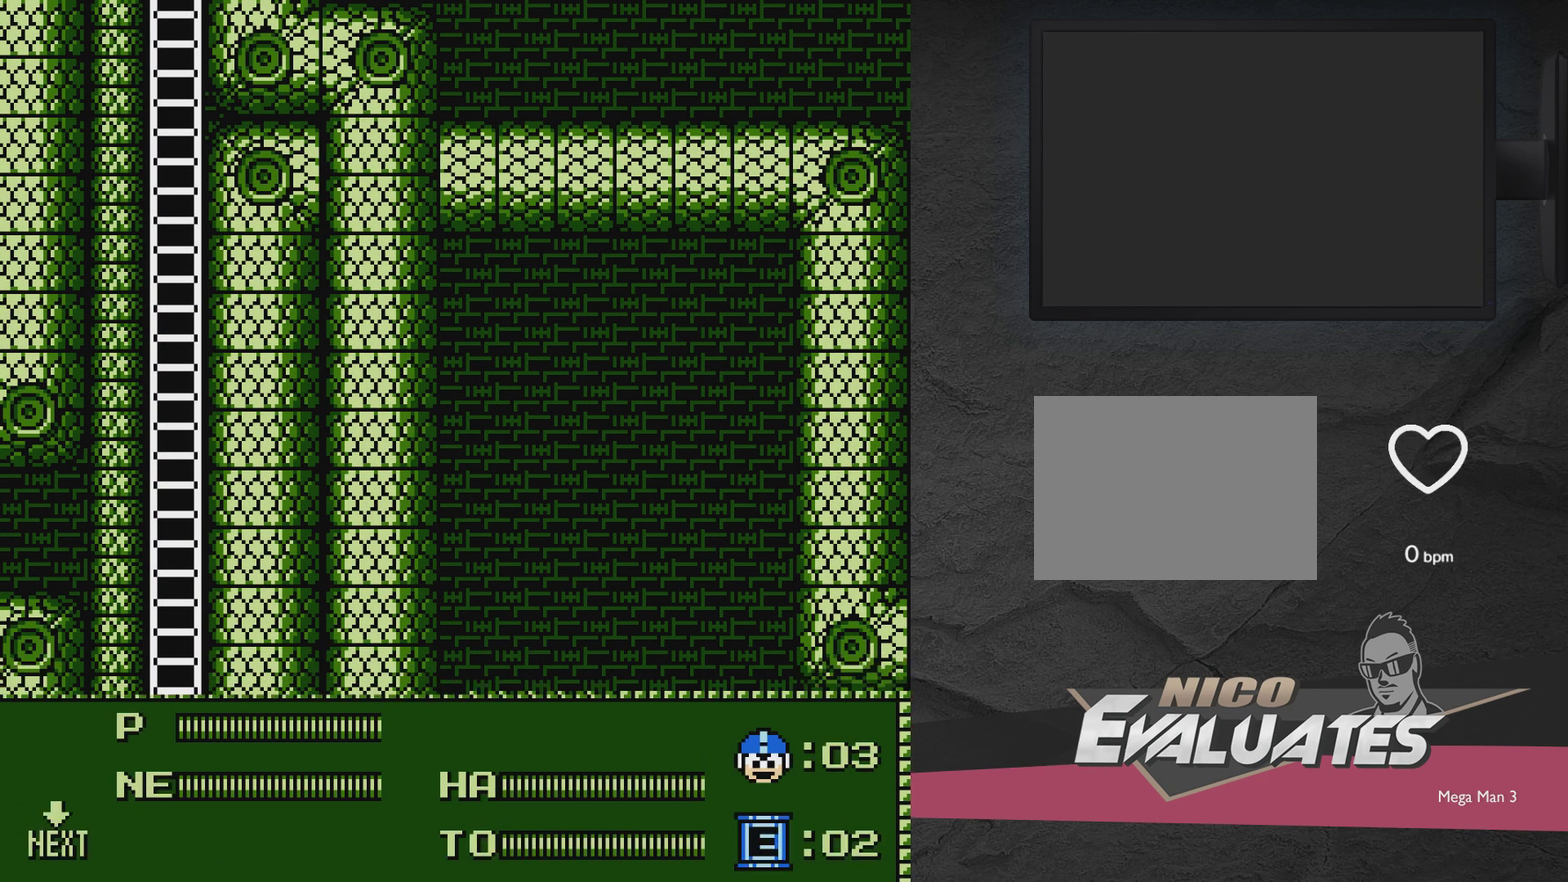
{"dt_ms": 300, "buttons": ["DPAD_UP", "DPAD_LEFT"], "events": [[100, "DPAD_UP", "down"], [100, "START", "up"], [217, "DPAD_LEFT", "down"]]}
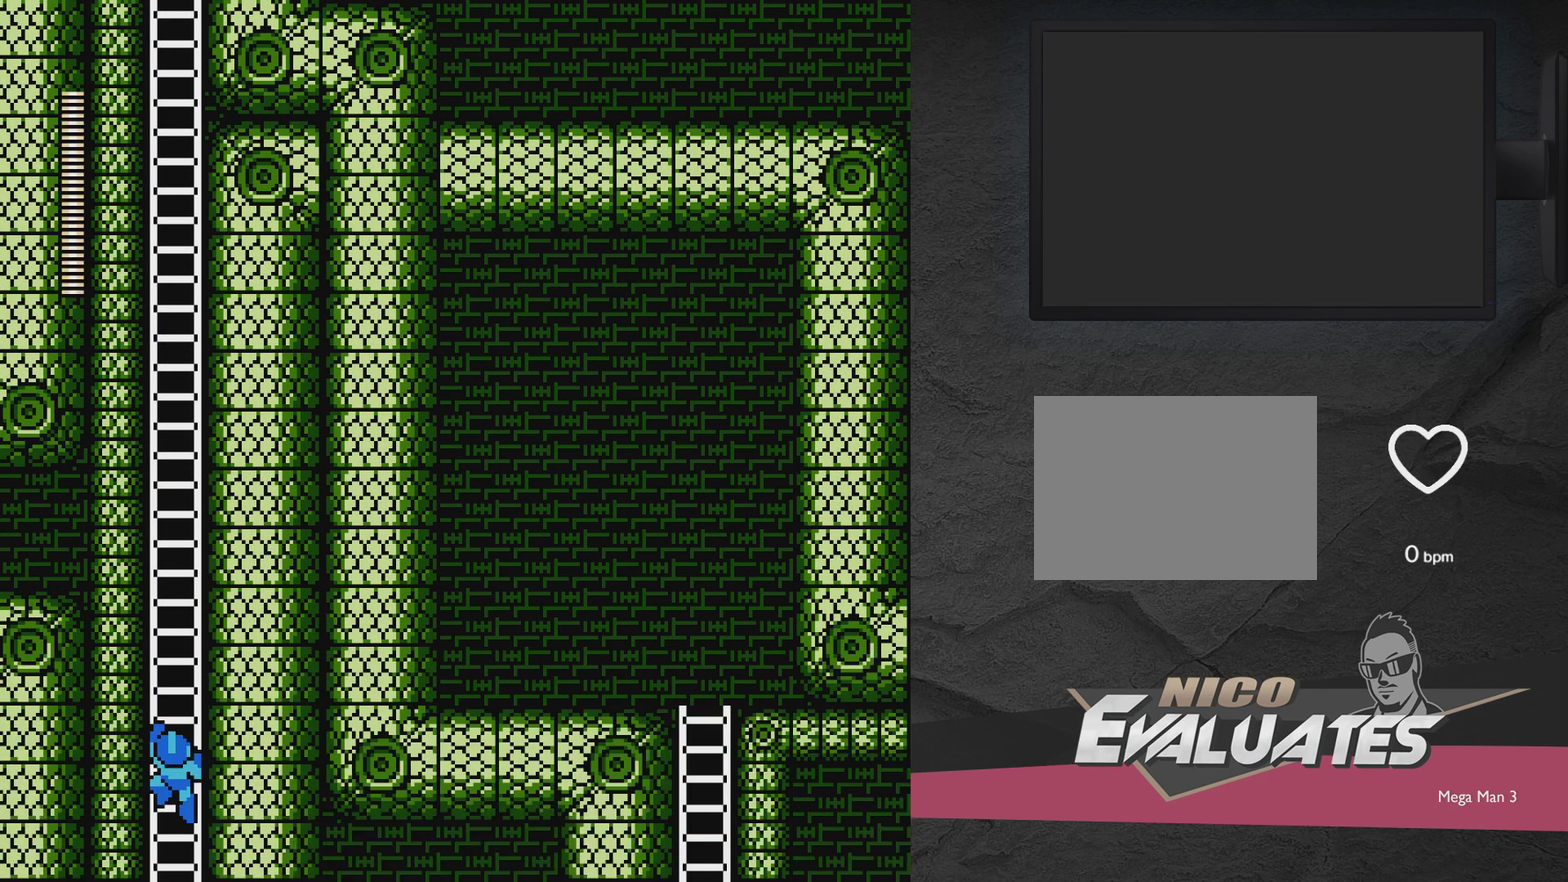
{"dt_ms": 700, "buttons": ["DPAD_UP", "DPAD_LEFT"], "events": []}
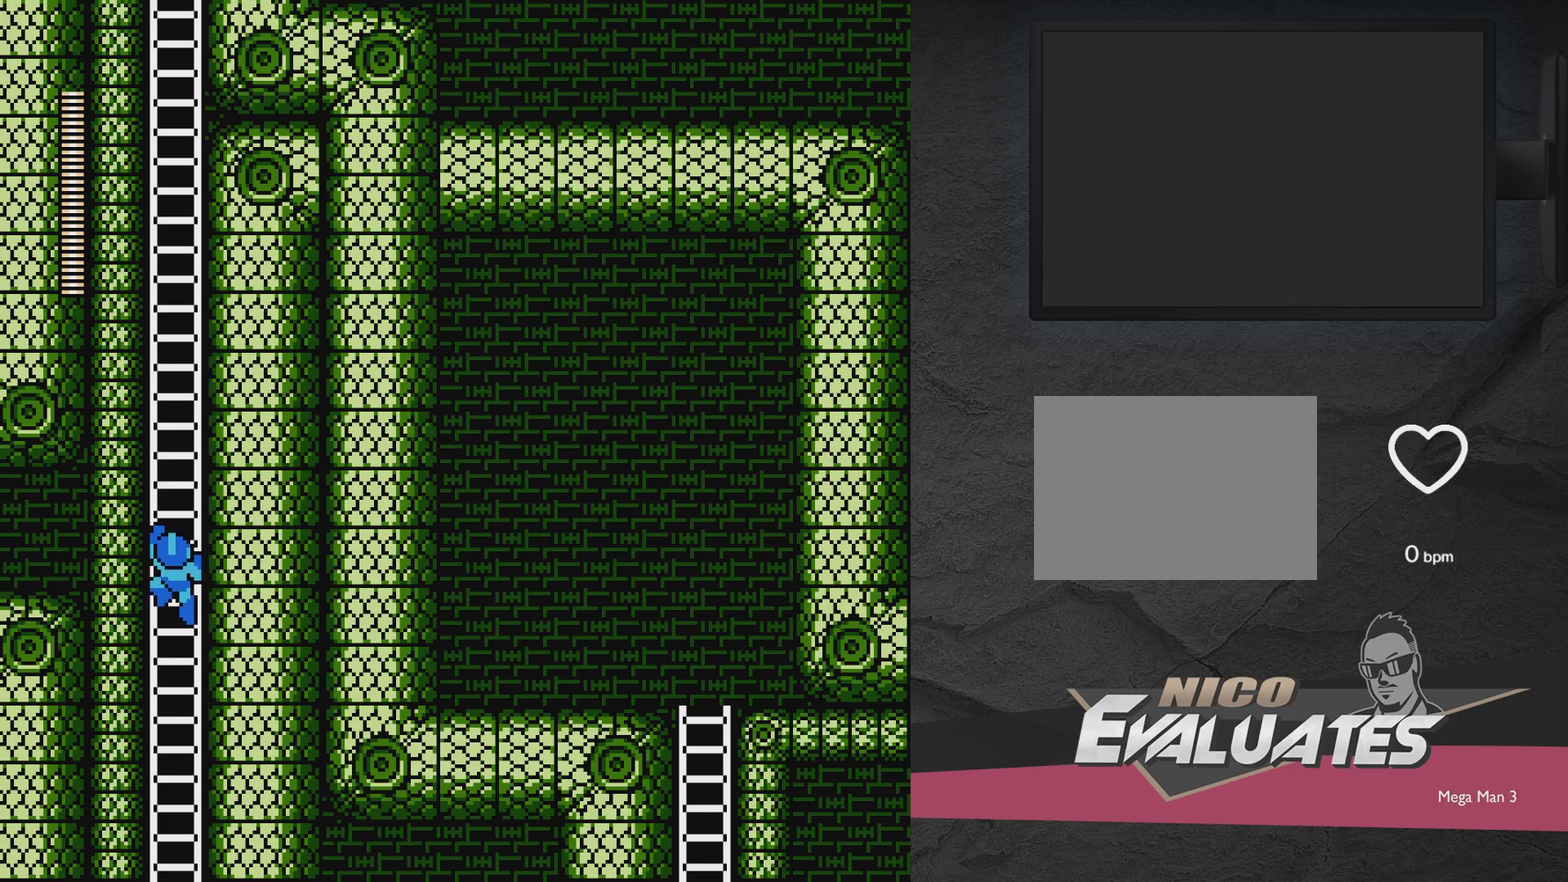
{"dt_ms": 500, "buttons": ["DPAD_UP", "DPAD_LEFT"], "events": []}
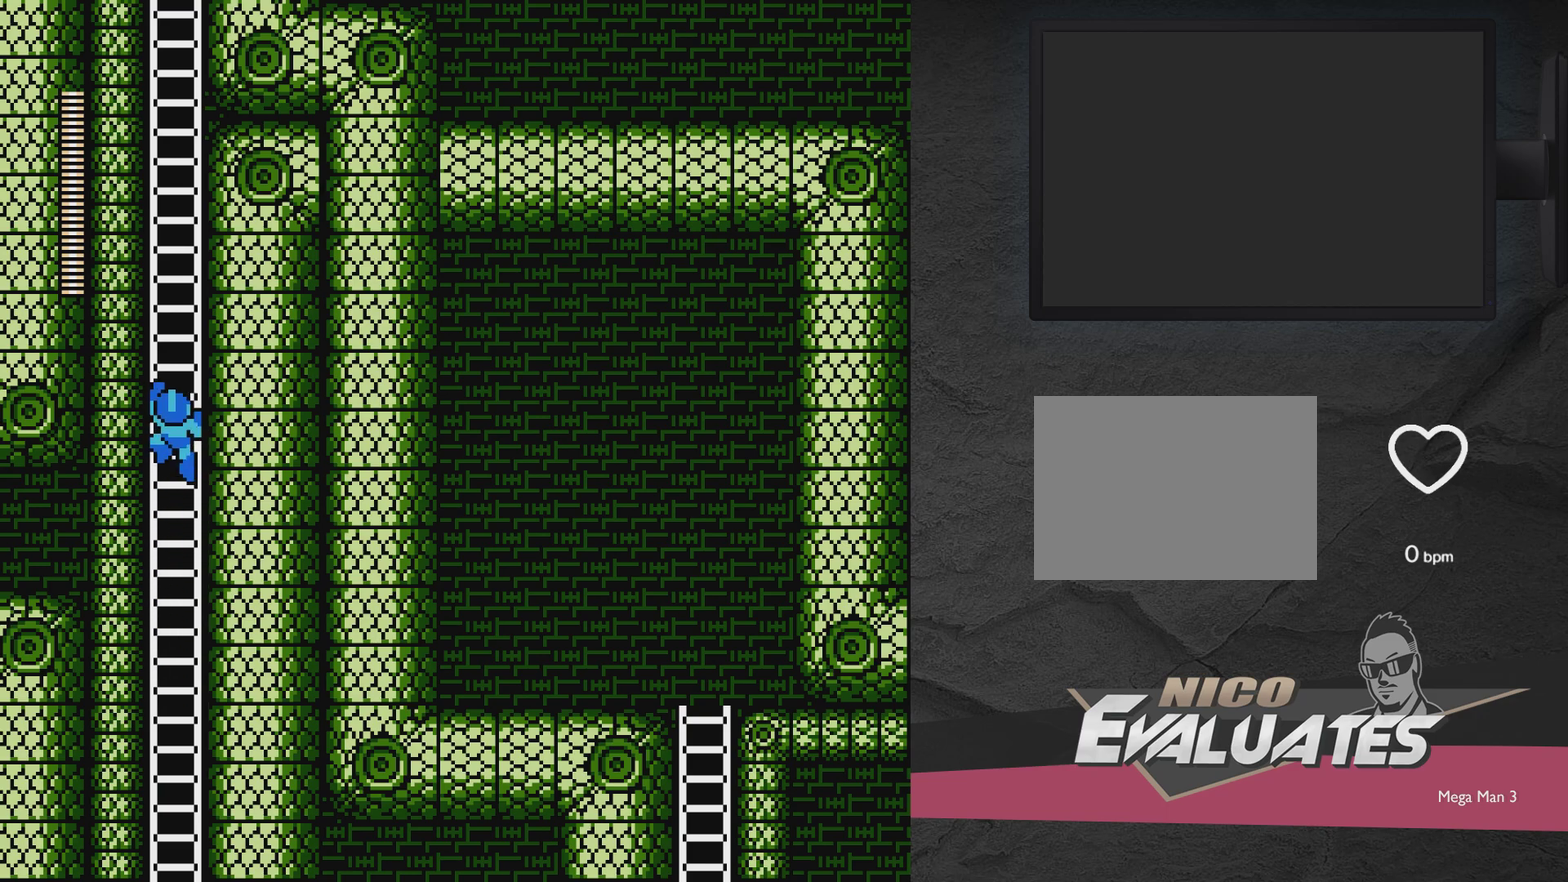
{"dt_ms": 500, "buttons": ["DPAD_UP", "DPAD_LEFT"], "events": []}
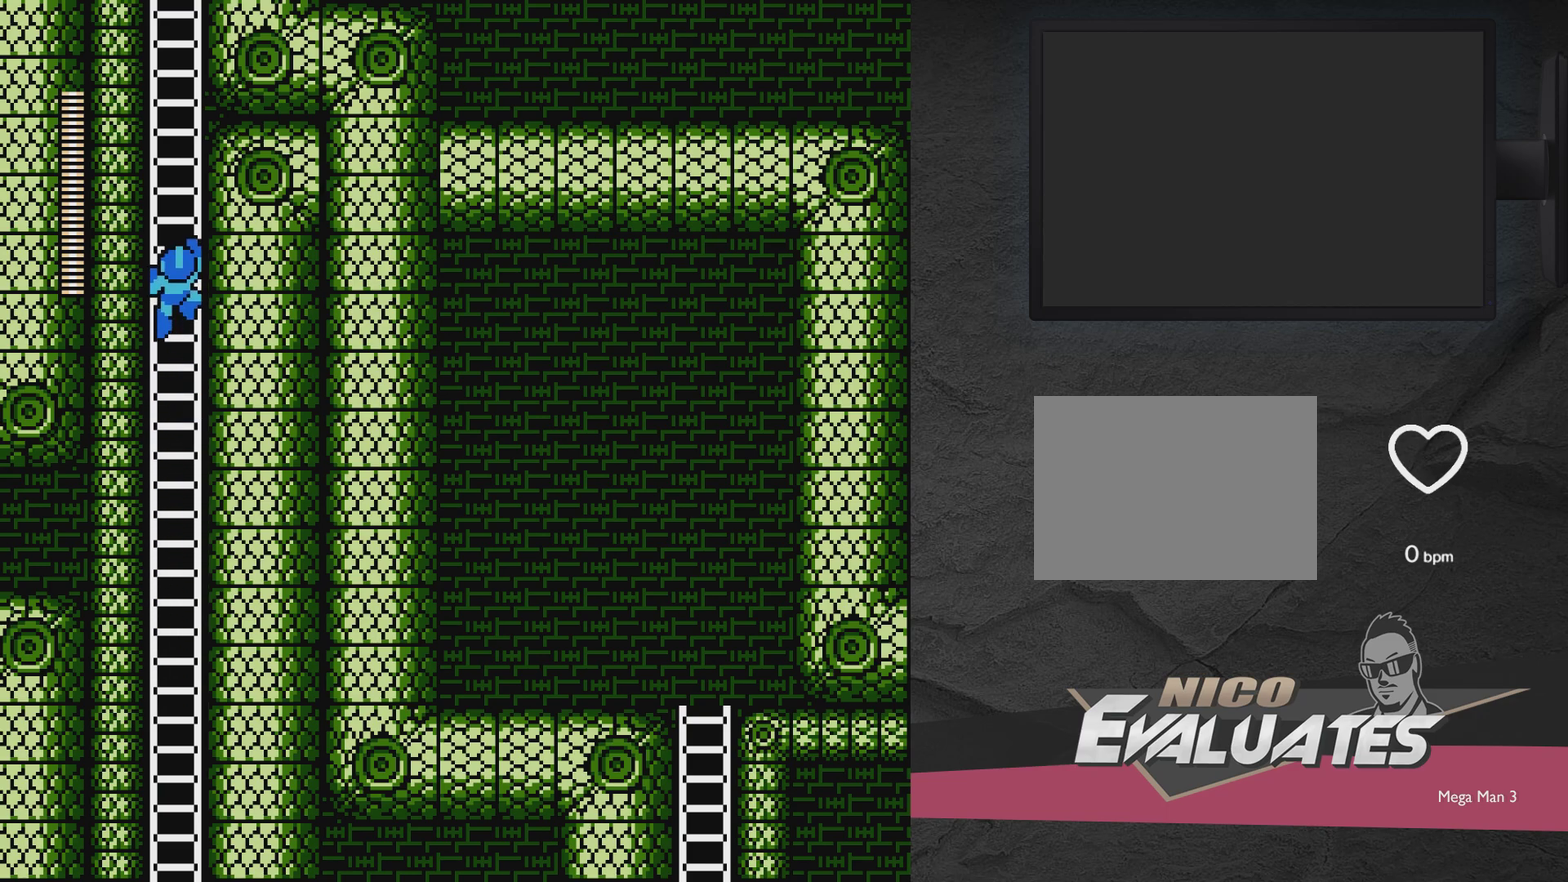
{"dt_ms": 500, "buttons": ["DPAD_UP", "DPAD_LEFT"], "events": []}
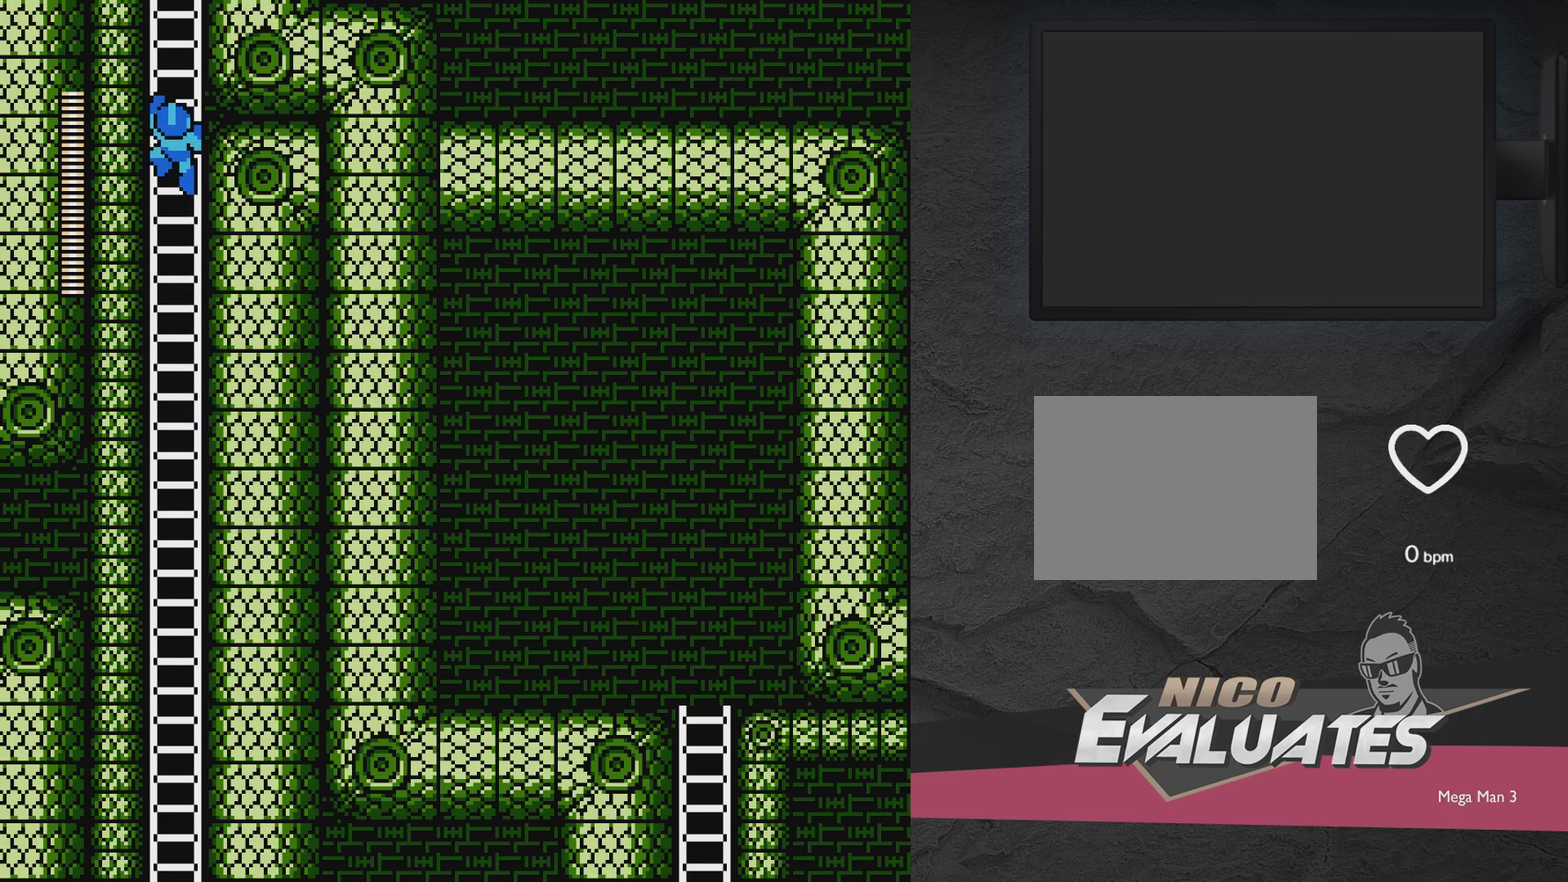
{"dt_ms": 500, "buttons": ["DPAD_UP", "DPAD_LEFT"], "events": []}
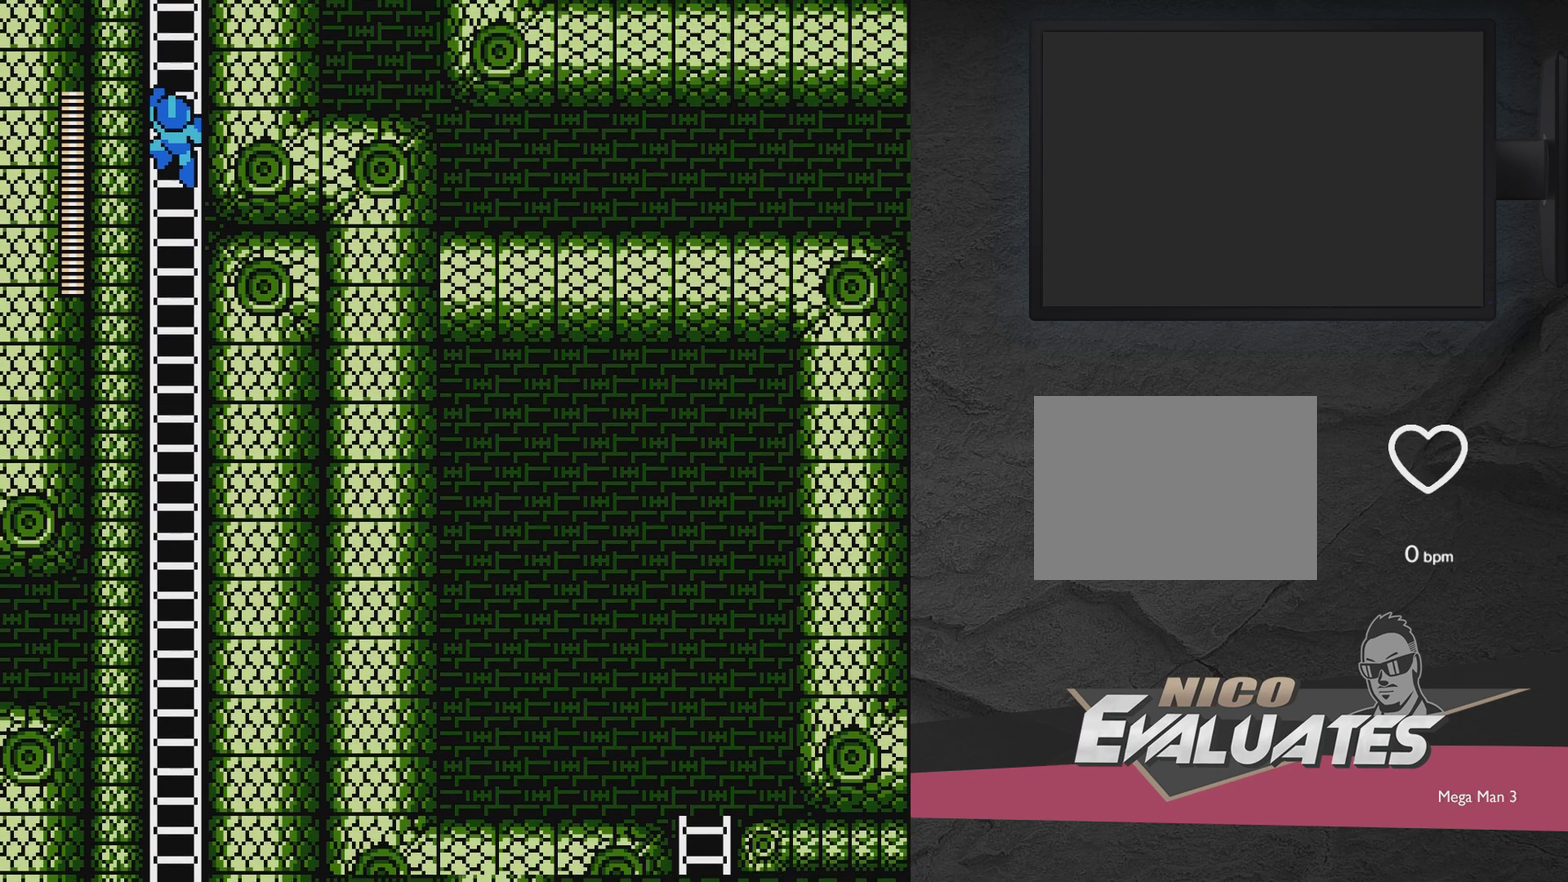
{"dt_ms": 500, "buttons": [], "events": [[283, "DPAD_LEFT", "up"], [283, "DPAD_UP", "up"]]}
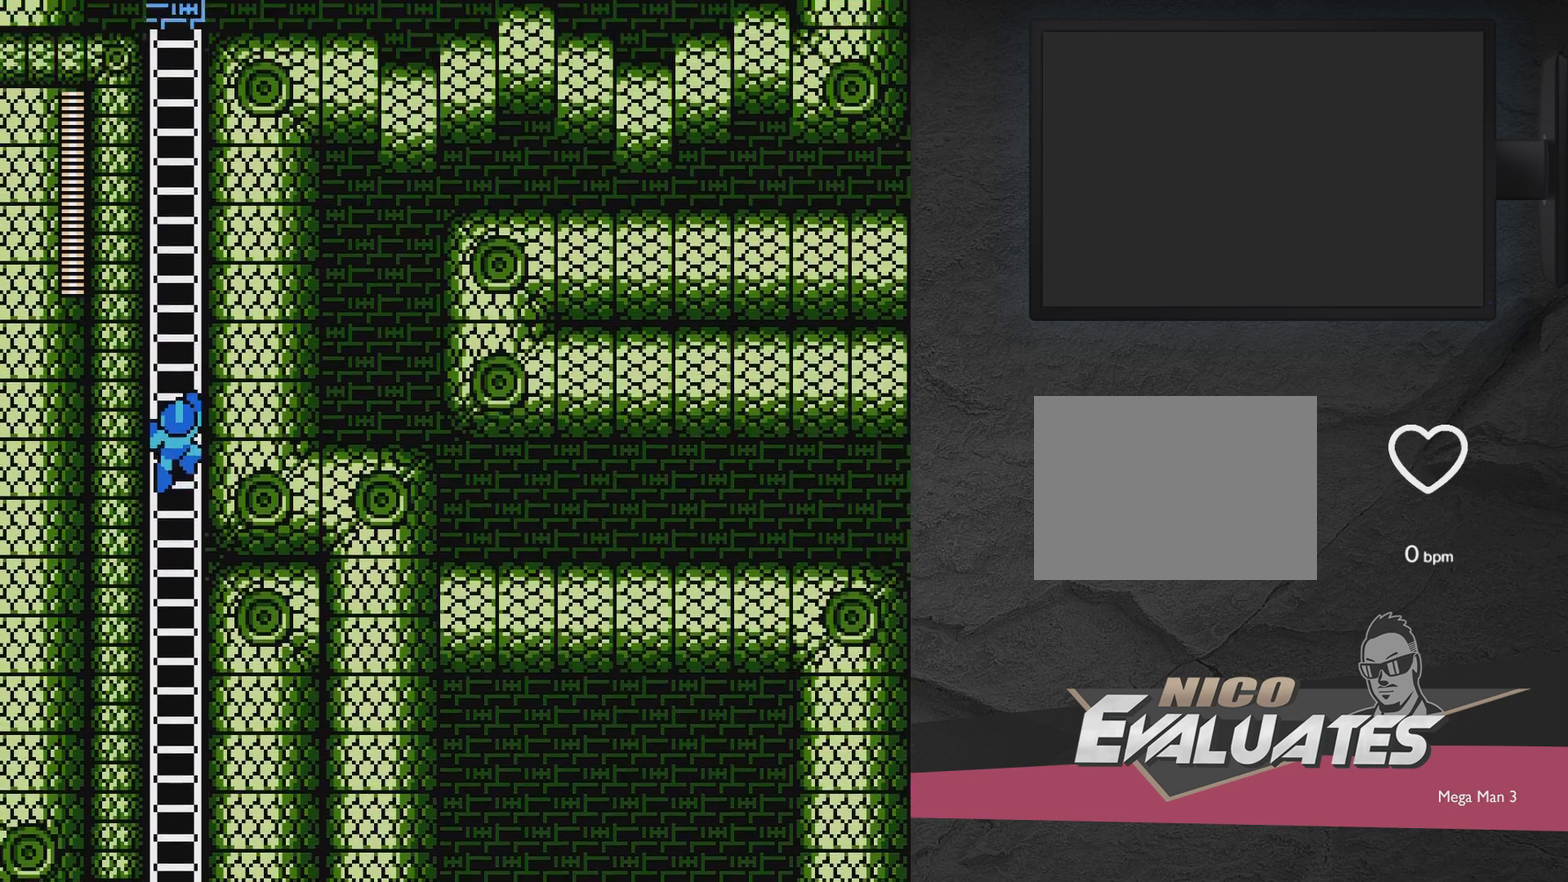
{"dt_ms": 500, "buttons": ["DPAD_UP", "DPAD_RIGHT"], "events": [[333, "DPAD_RIGHT", "down"], [333, "DPAD_UP", "down"]]}
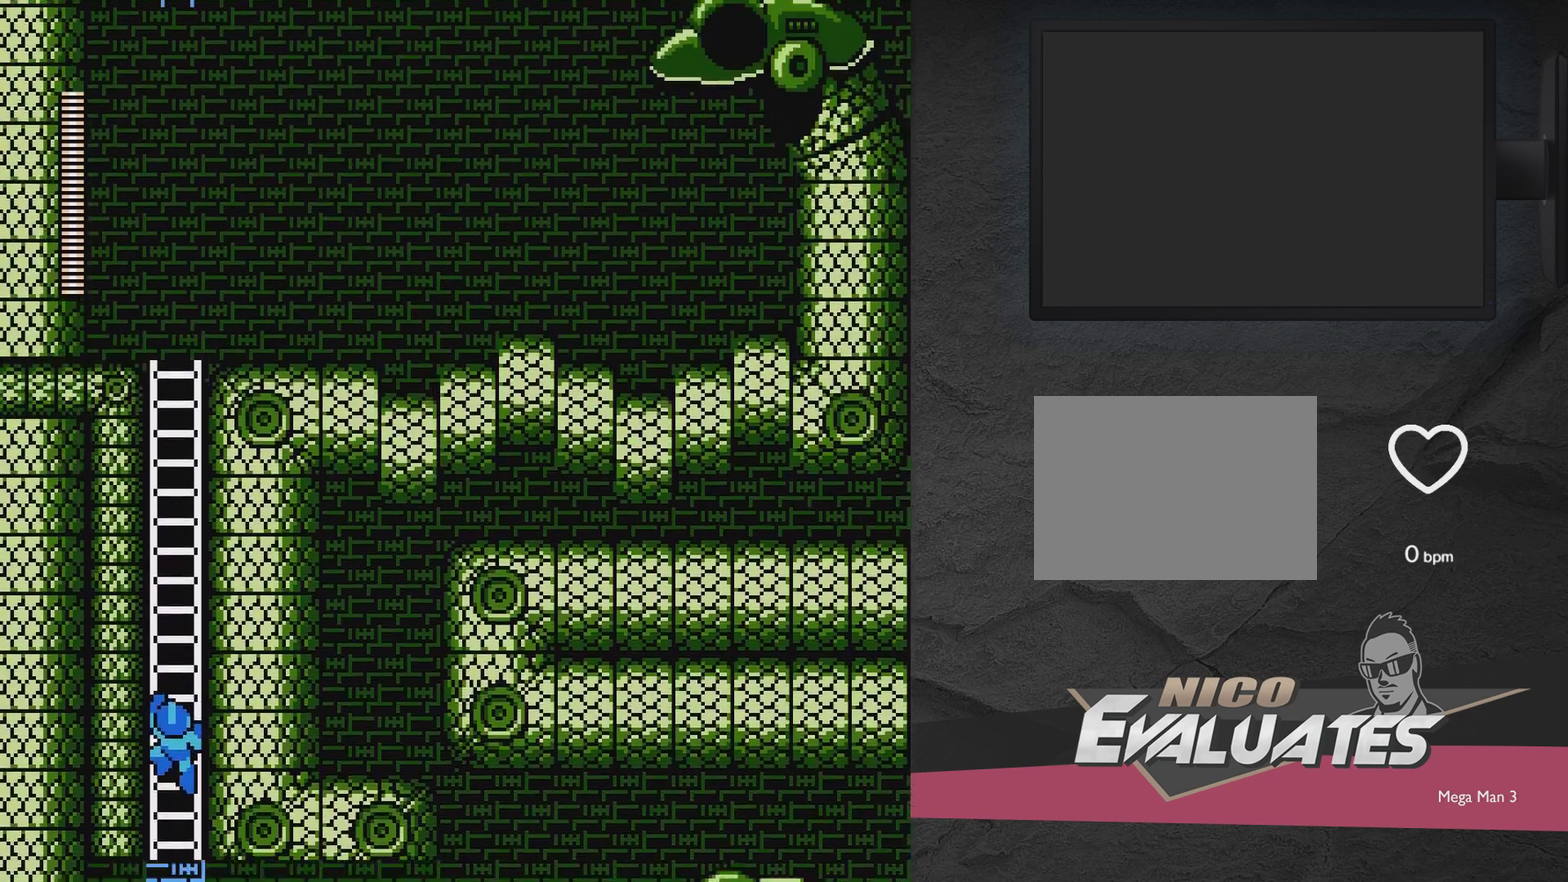
{"dt_ms": 500, "buttons": ["DPAD_UP", "DPAD_RIGHT"], "events": []}
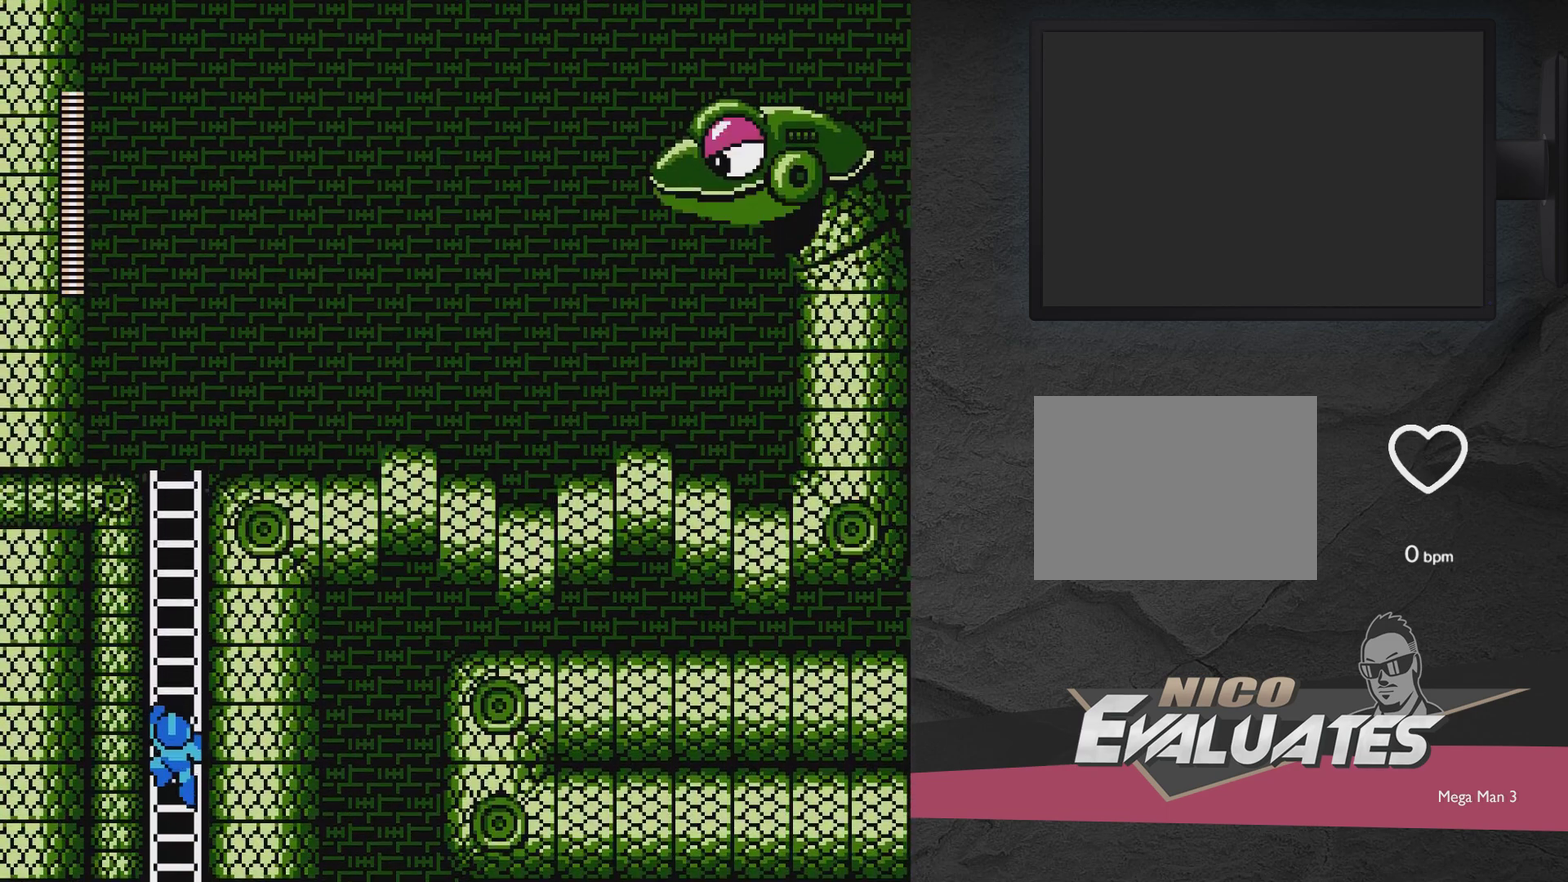
{"dt_ms": 400, "buttons": ["START"], "events": [[33, "DPAD_RIGHT", "up"], [367, "DPAD_UP", "up"], [367, "START", "down"]]}
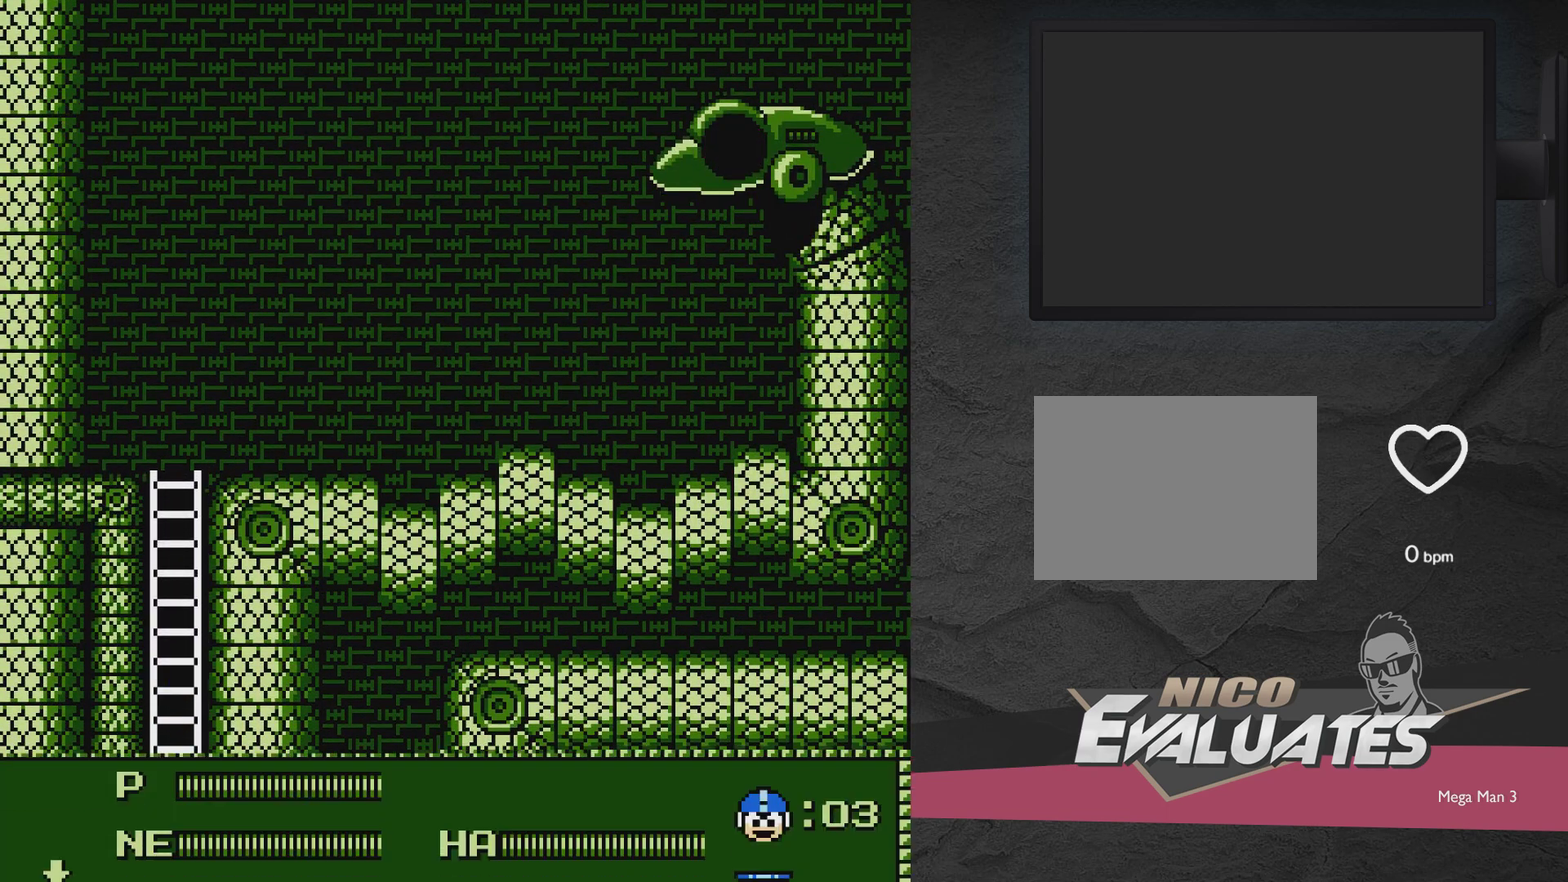
{"dt_ms": 600, "buttons": [], "events": [[100, "START", "up"]]}
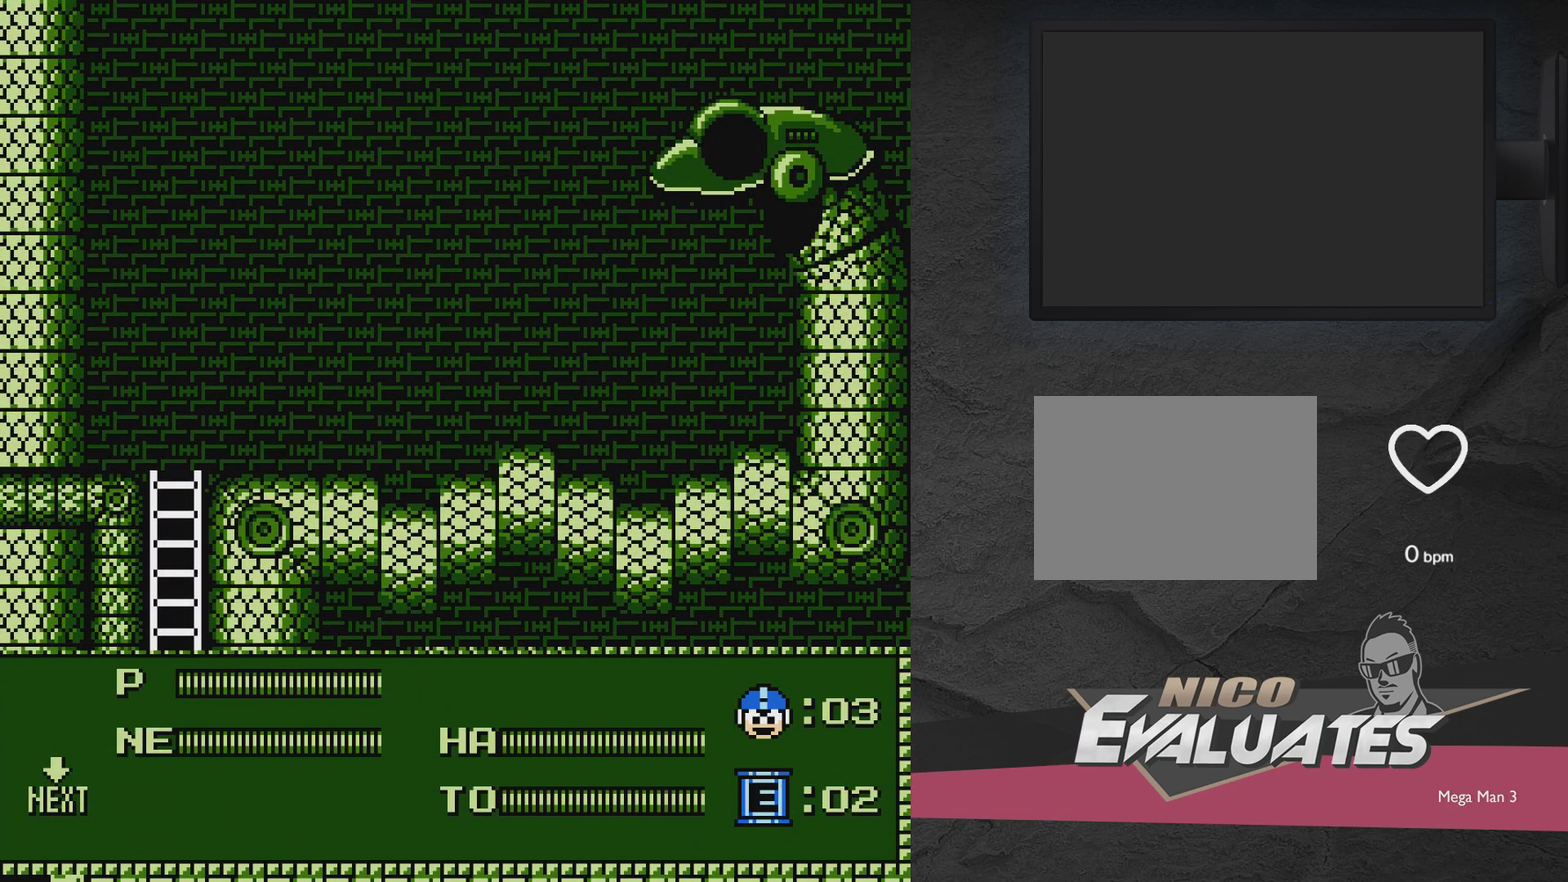
{"dt_ms": 700, "buttons": [], "events": [[33, "DPAD_DOWN", "down"], [83, "DPAD_DOWN", "up"], [333, "DPAD_RIGHT", "down"], [400, "DPAD_RIGHT", "up"], [600, "START", "down"], [700, "START", "up"]]}
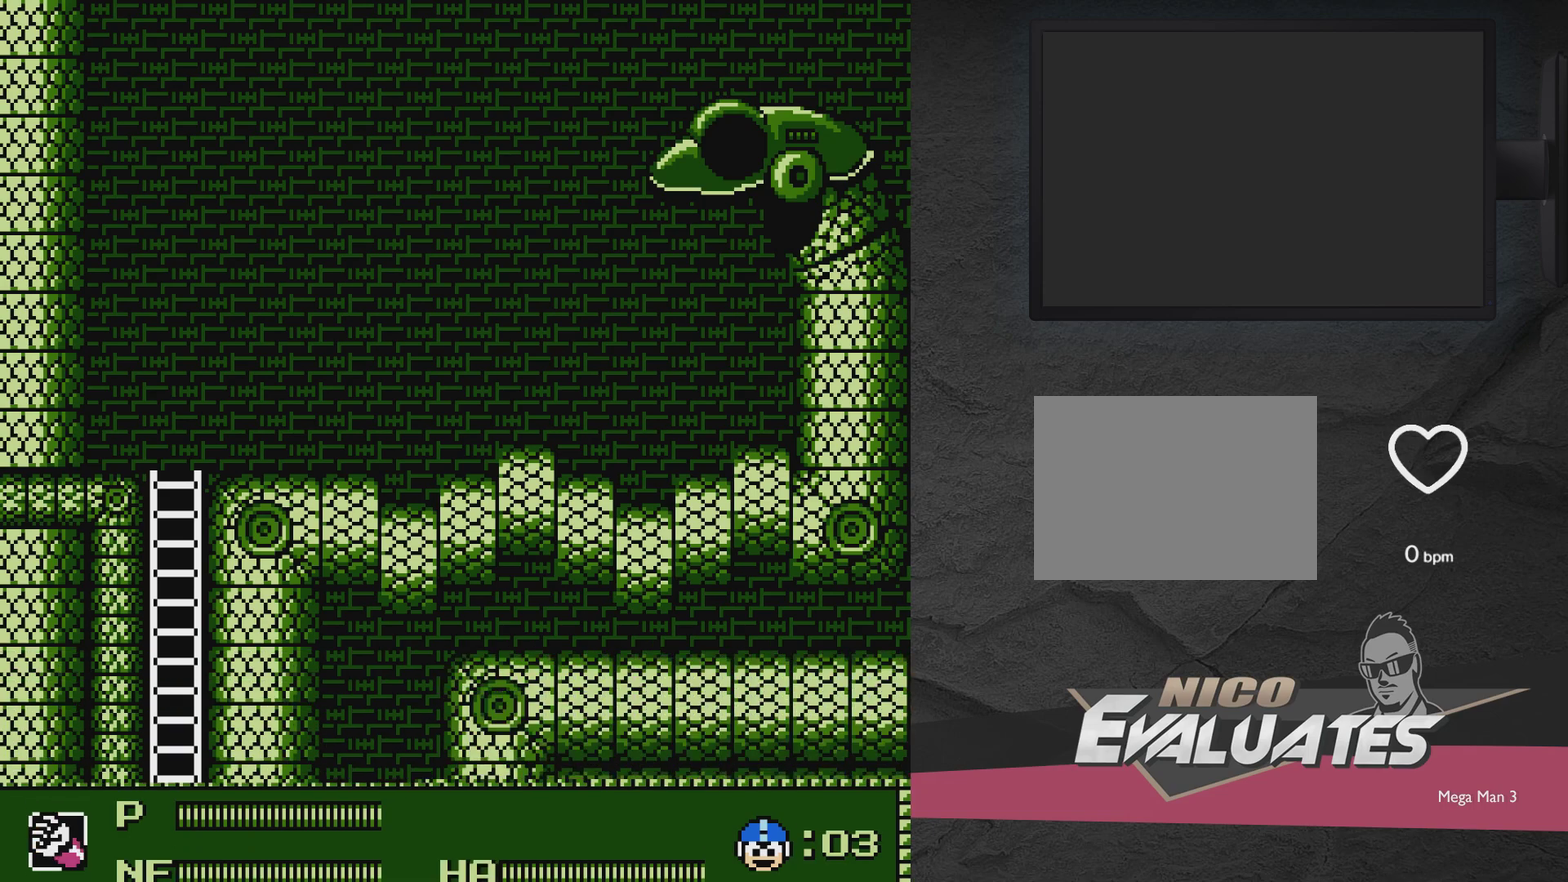
{"dt_ms": 300, "buttons": ["DPAD_UP", "DPAD_LEFT"], "events": [[33, "DPAD_UP", "down"], [83, "DPAD_LEFT", "down"]]}
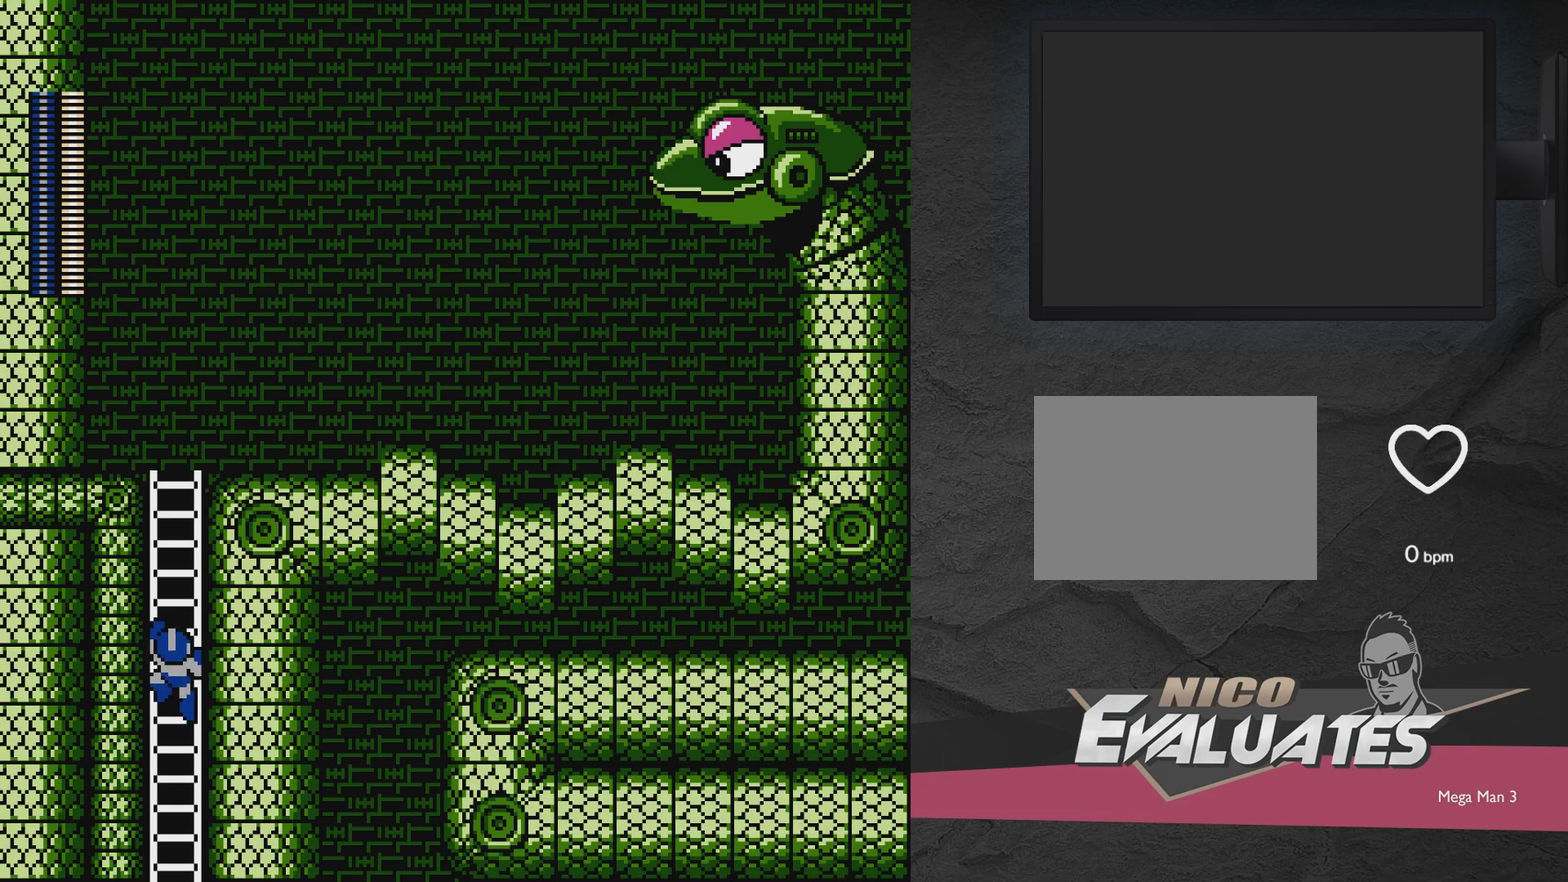
{"dt_ms": 500, "buttons": ["DPAD_UP", "DPAD_LEFT"], "events": []}
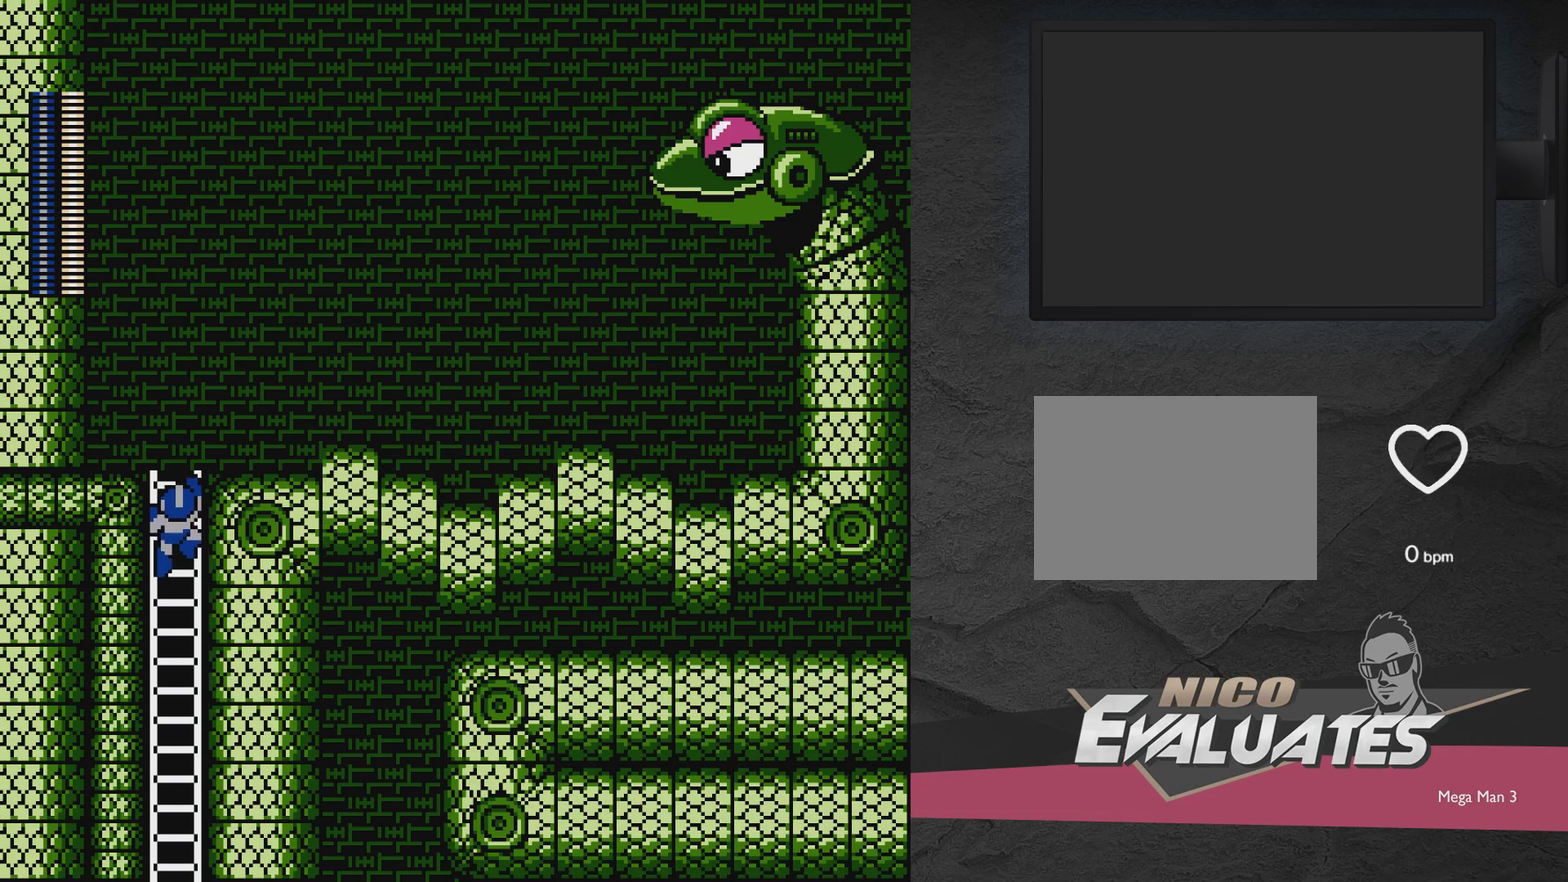
{"dt_ms": 700, "buttons": ["A"], "events": [[450, "A", "down"], [500, "DPAD_LEFT", "up"], [500, "DPAD_UP", "up"], [567, "DPAD_RIGHT", "down"], [617, "DPAD_RIGHT", "up"]]}